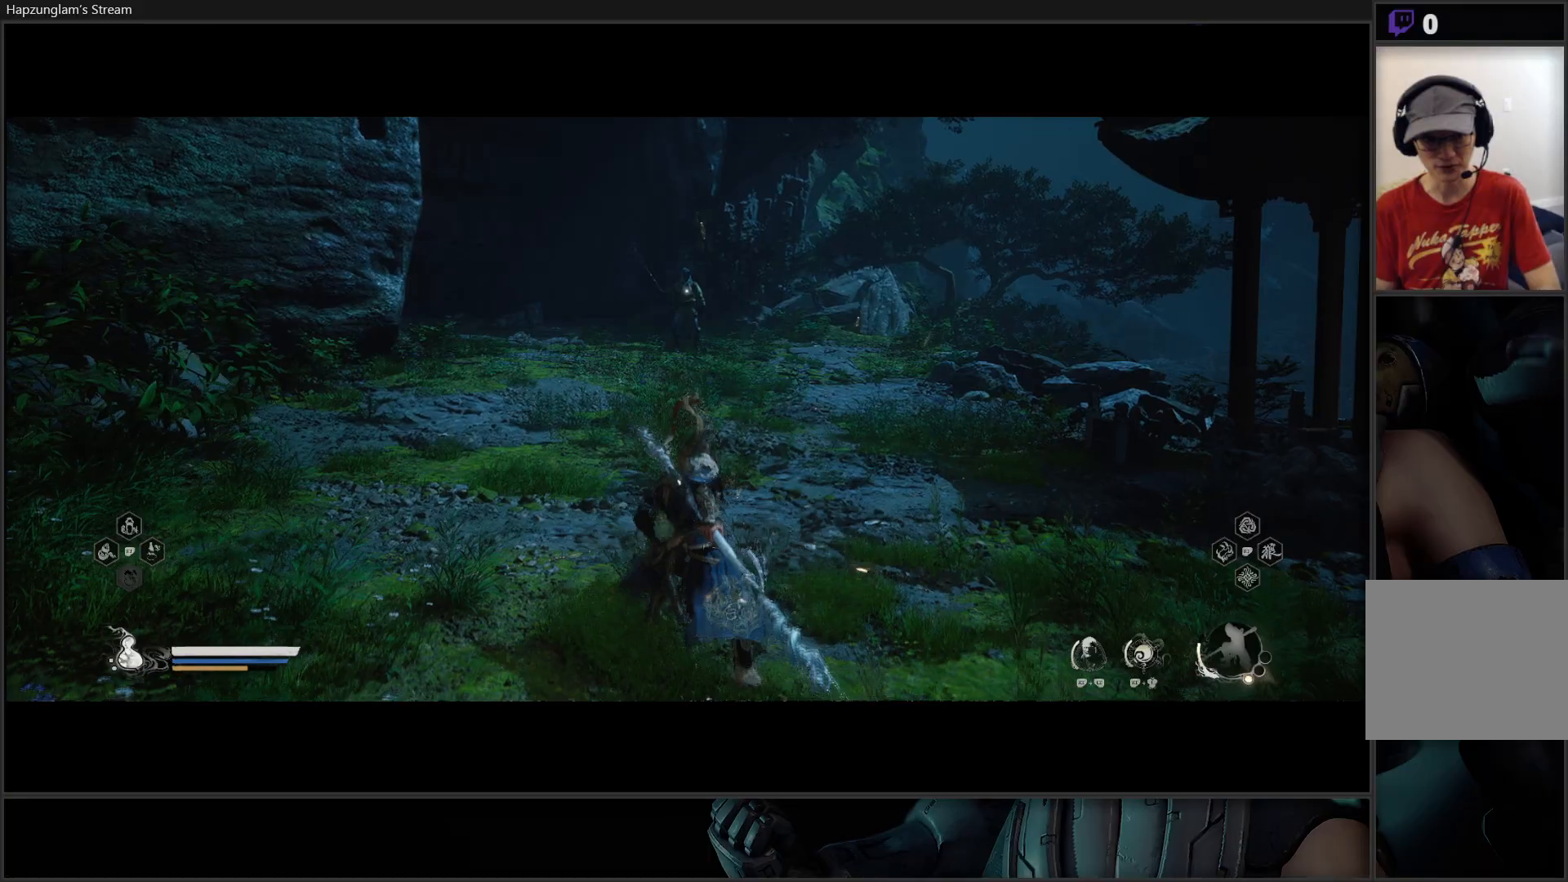
Gameplay with a controller (Xbox layout); each line is a JSON object with the inputs held at the frame after it. "events" lists button and stick changes between this image and that frame as [ms after this image, input, new state], when the widget could be followed in between. Not read: START.
{"buttons": ["Y"], "left_stick": "up", "right_stick": "center", "events": [[467, "left_stick", "up"]]}
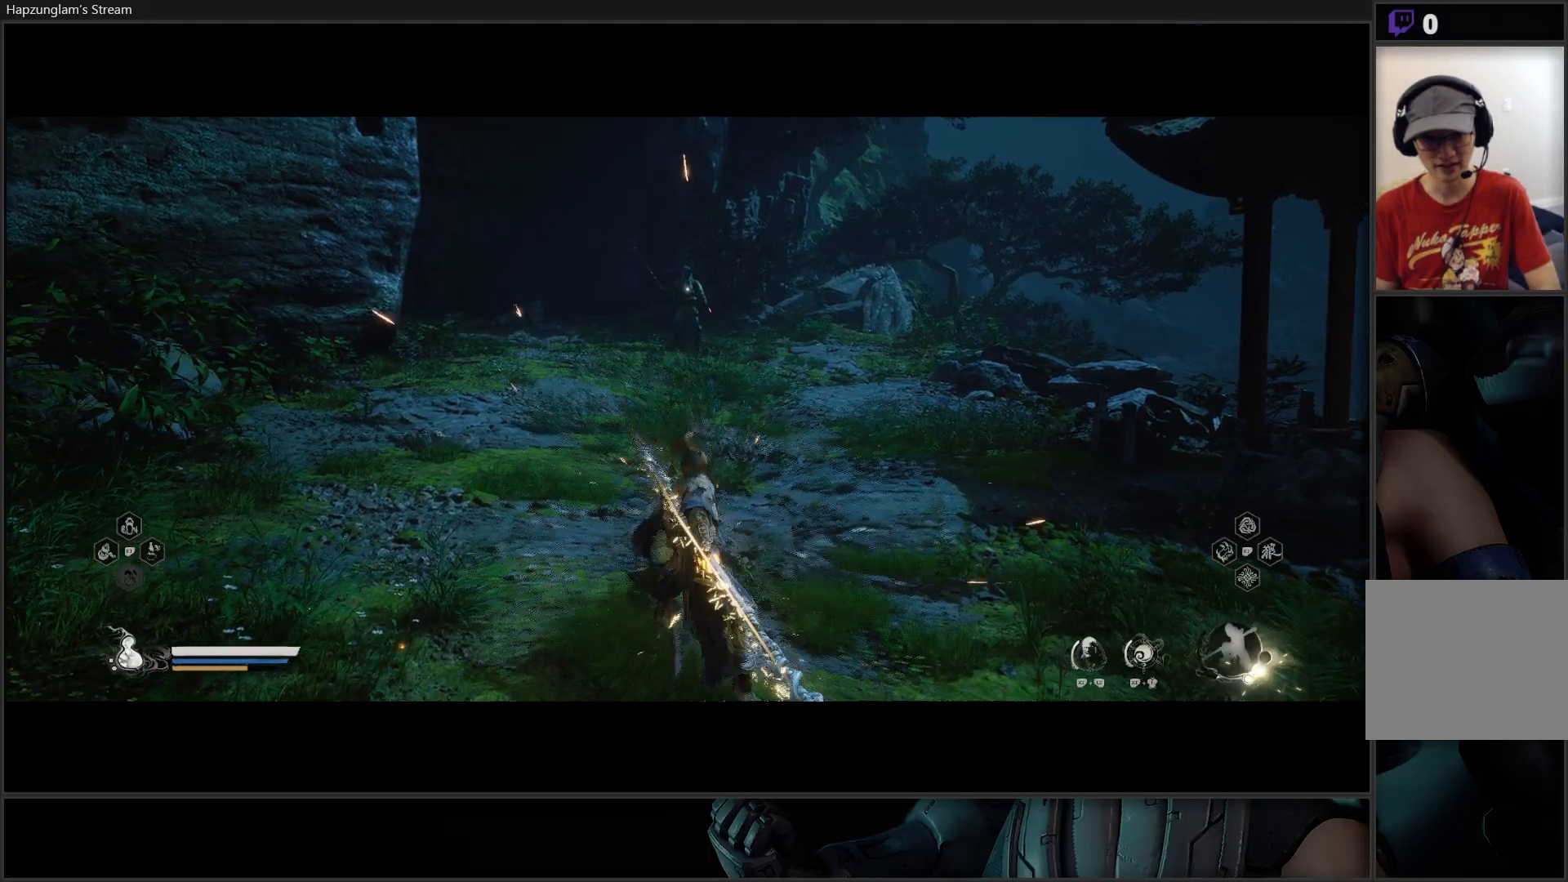
{"buttons": ["Y"], "left_stick": "up-left", "right_stick": "center", "events": [[300, "left_stick", "up-left"]]}
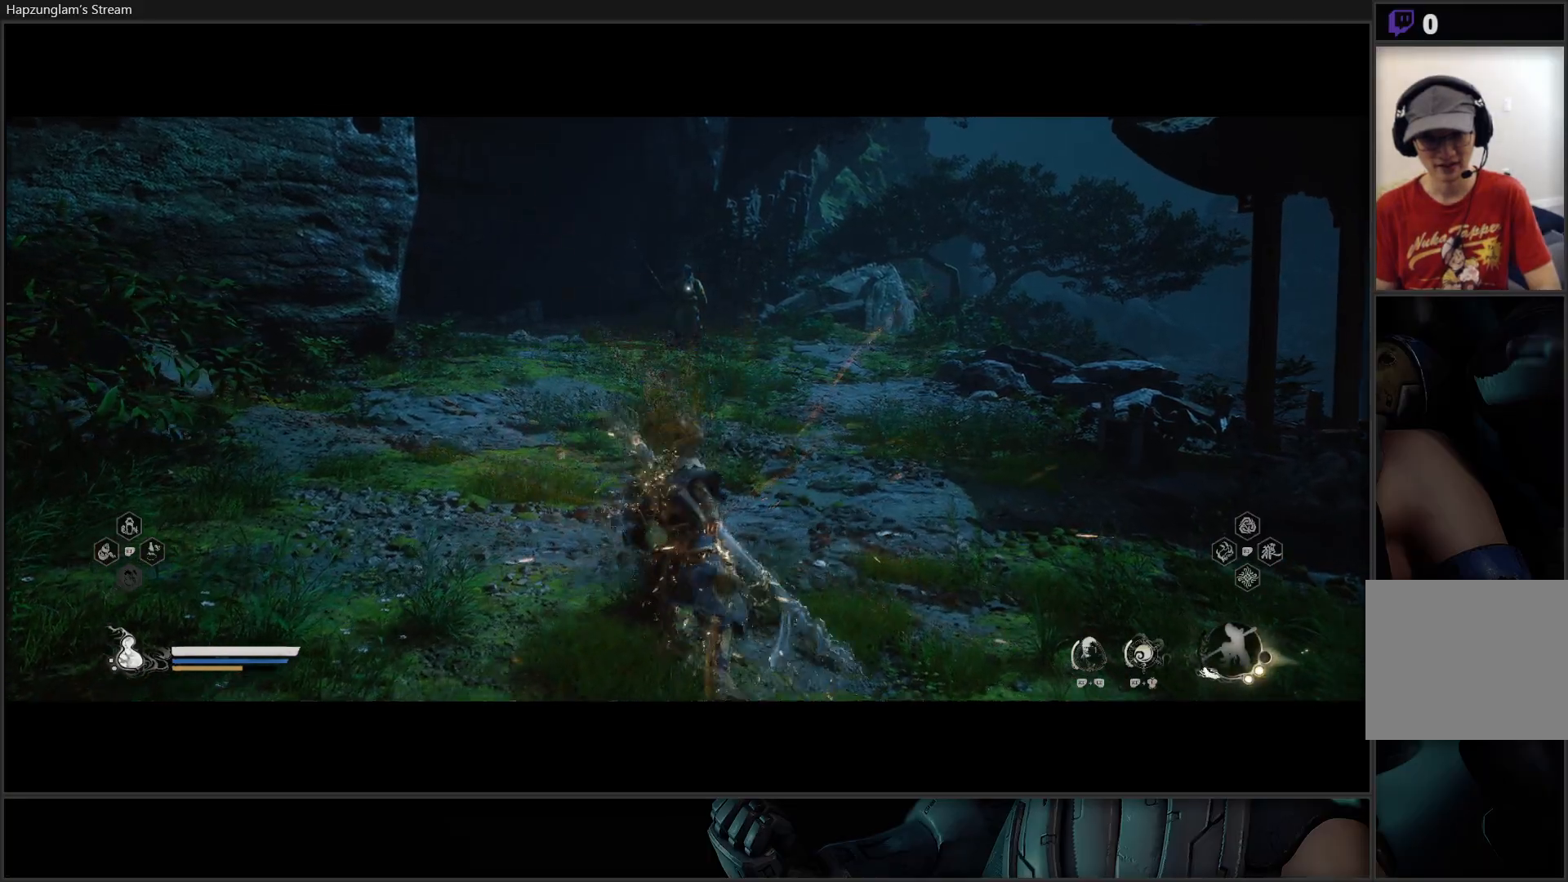
{"buttons": ["Y", "L3"], "left_stick": "up", "right_stick": "center", "events": [[234, "left_stick", "up"], [501, "L3", "down"]]}
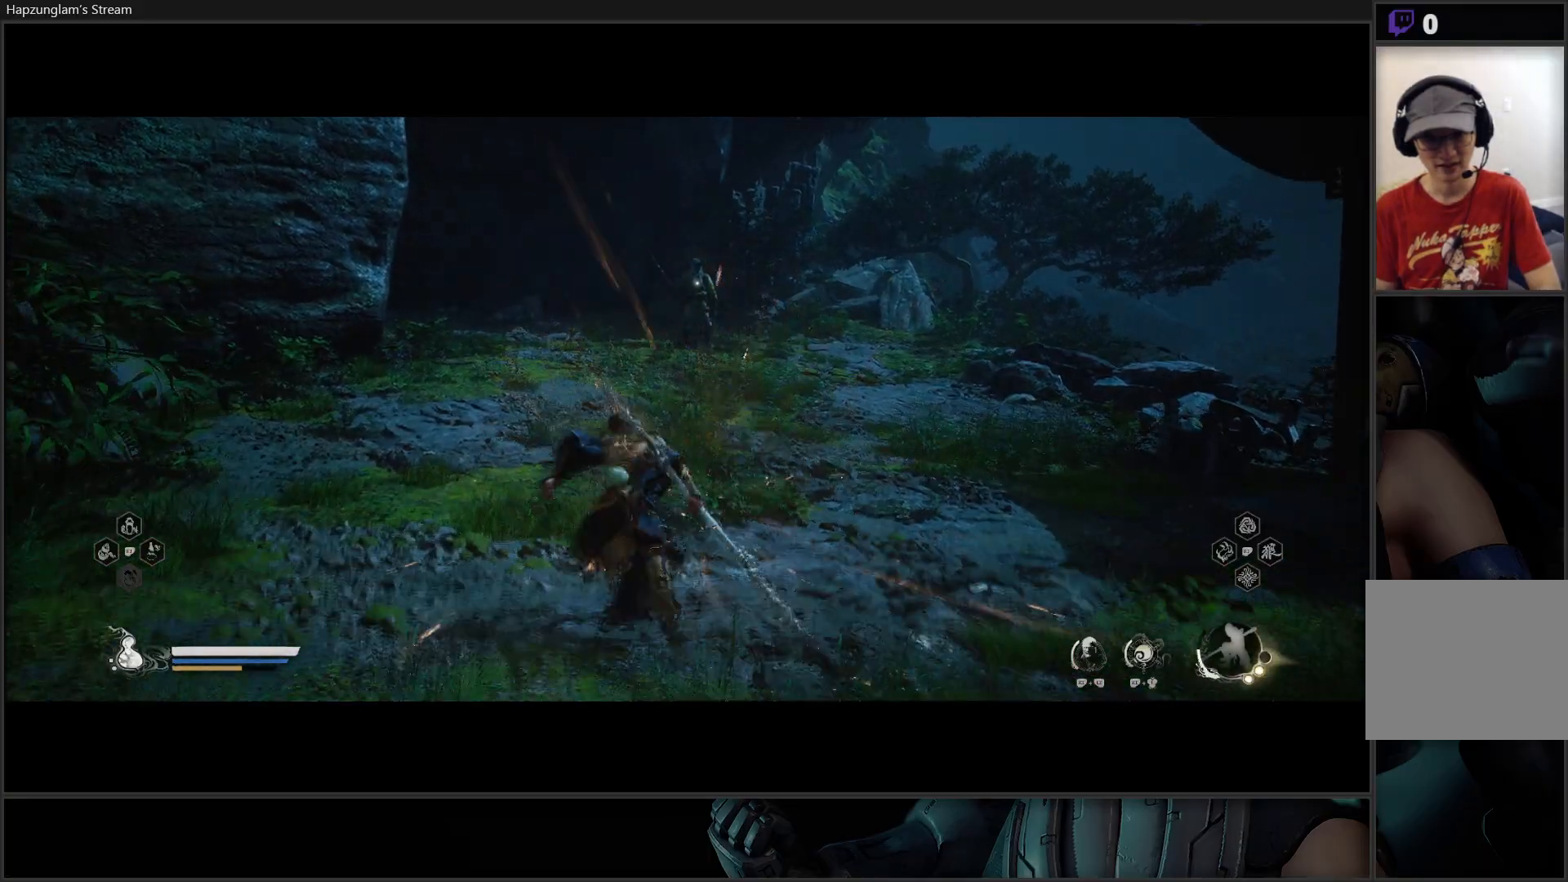
{"buttons": ["Y"], "left_stick": "up", "right_stick": "center", "events": [[133, "L3", "up"]]}
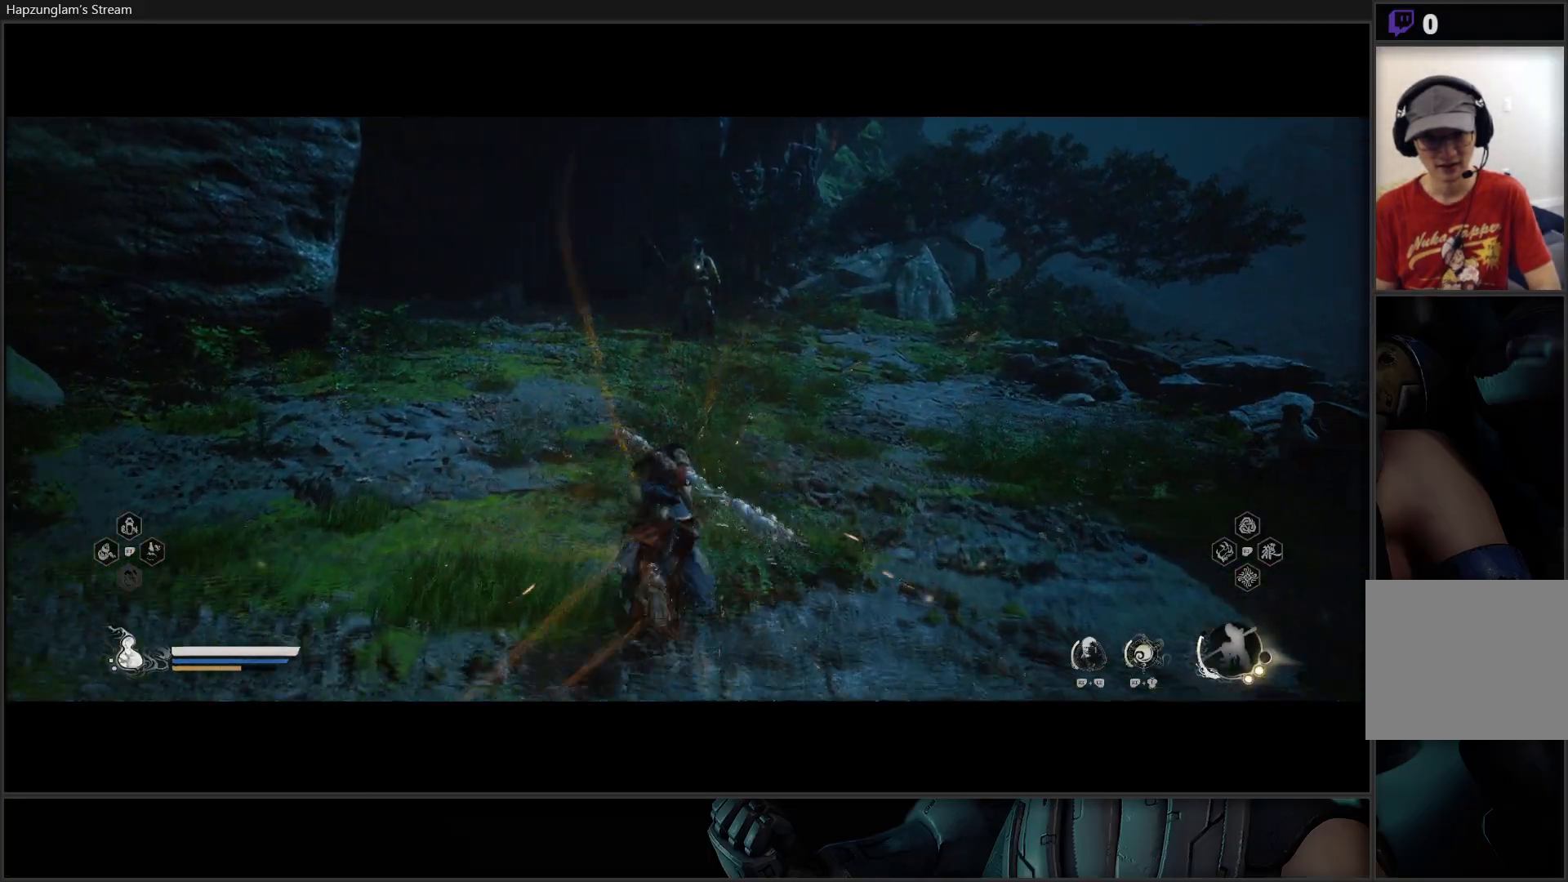
{"buttons": ["Y"], "left_stick": "up", "right_stick": "center", "events": []}
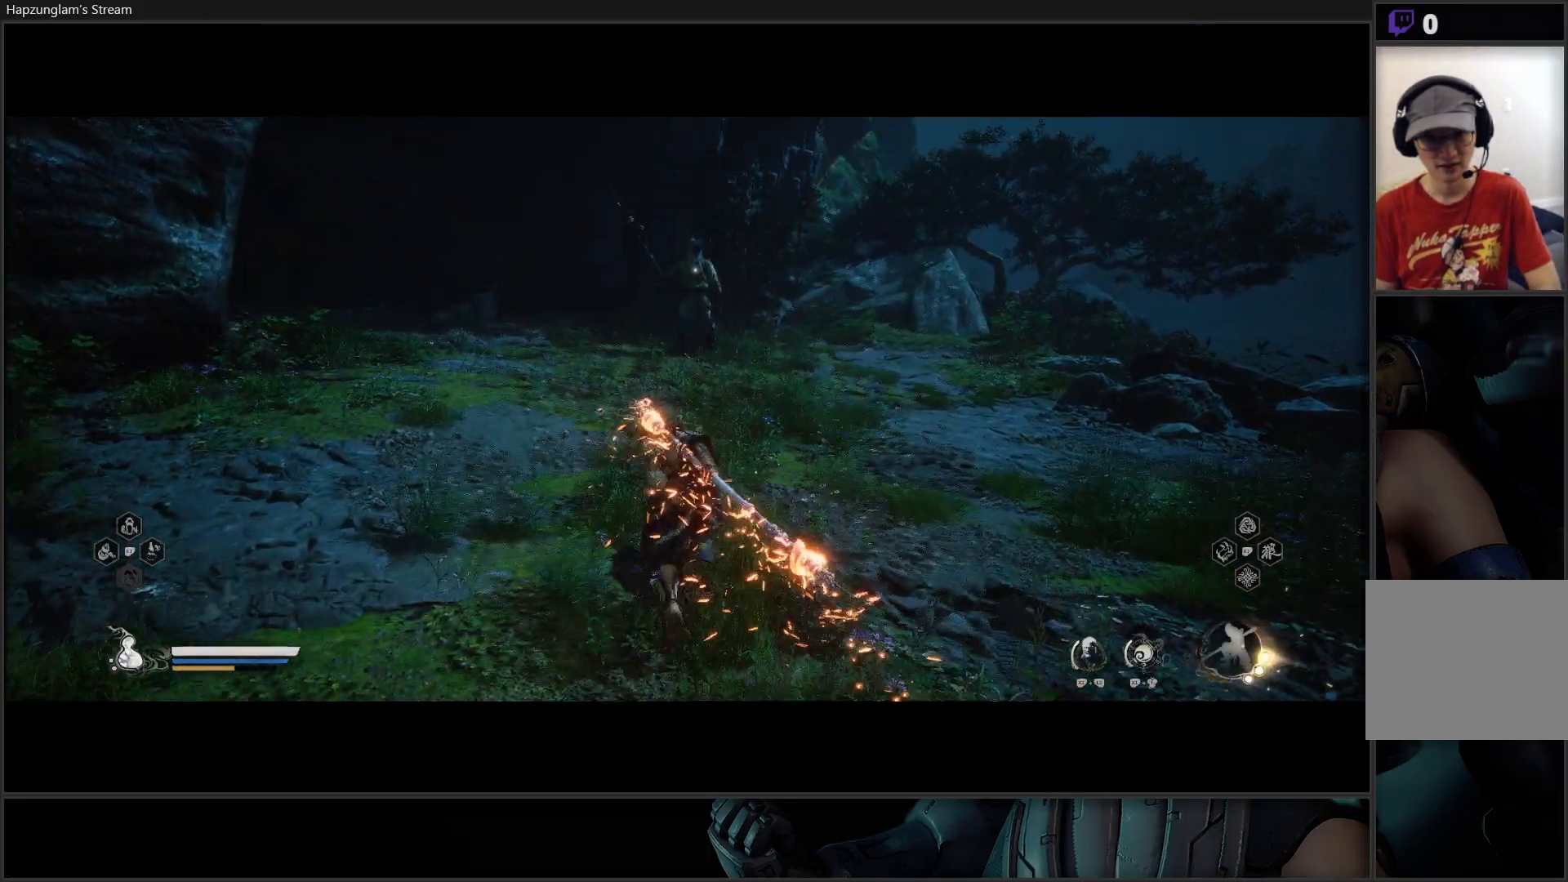
{"buttons": [], "left_stick": "center", "right_stick": "center", "events": [[83, "Y", "up"], [350, "left_stick", "center"]]}
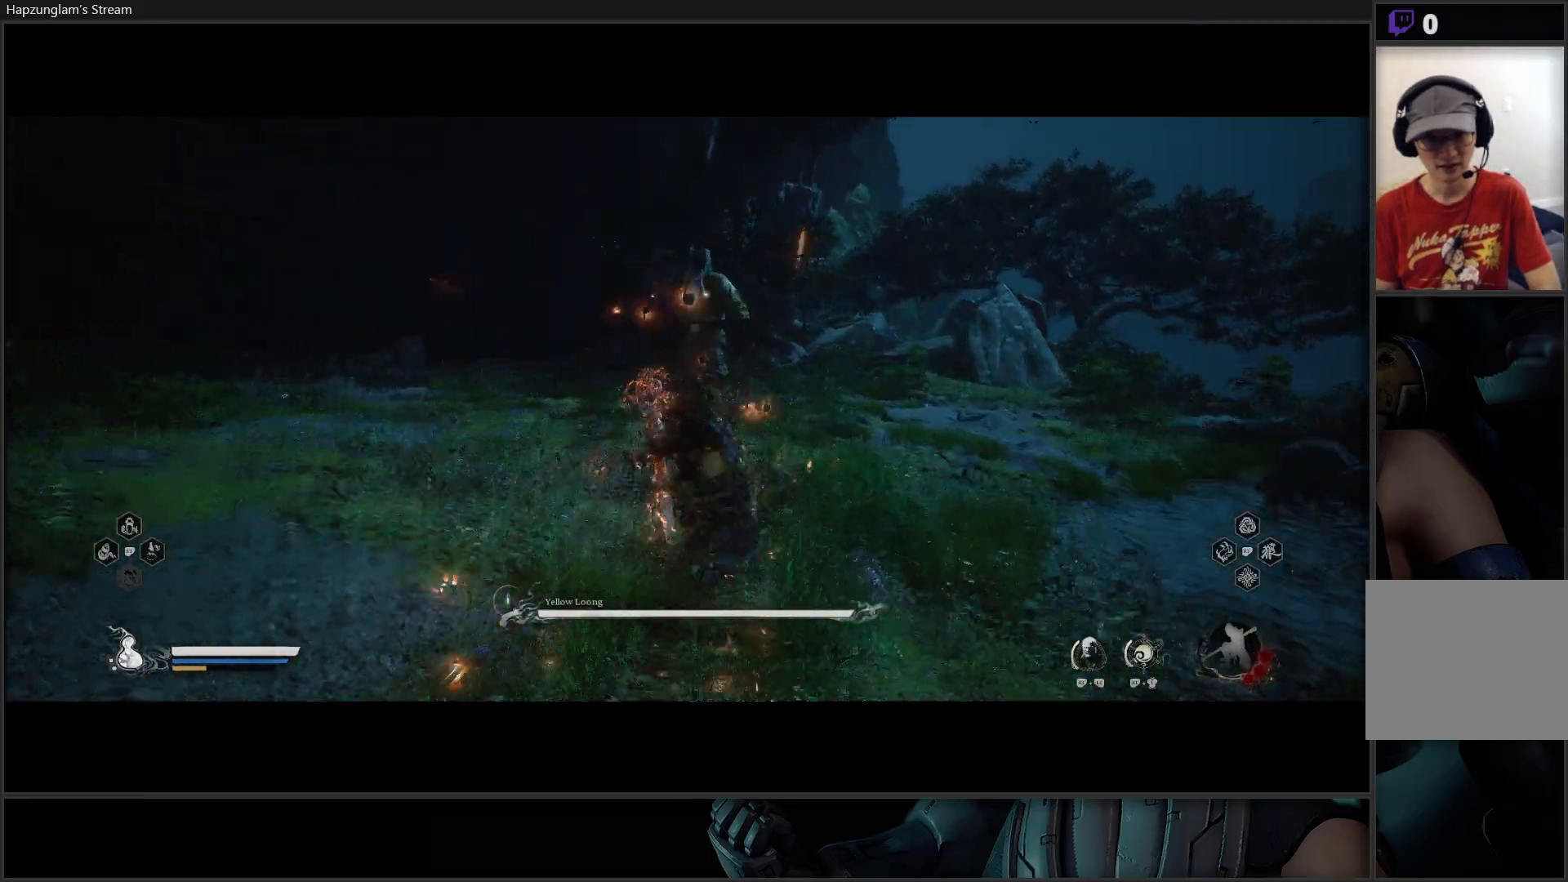
{"buttons": [], "left_stick": "center", "right_stick": "center", "events": []}
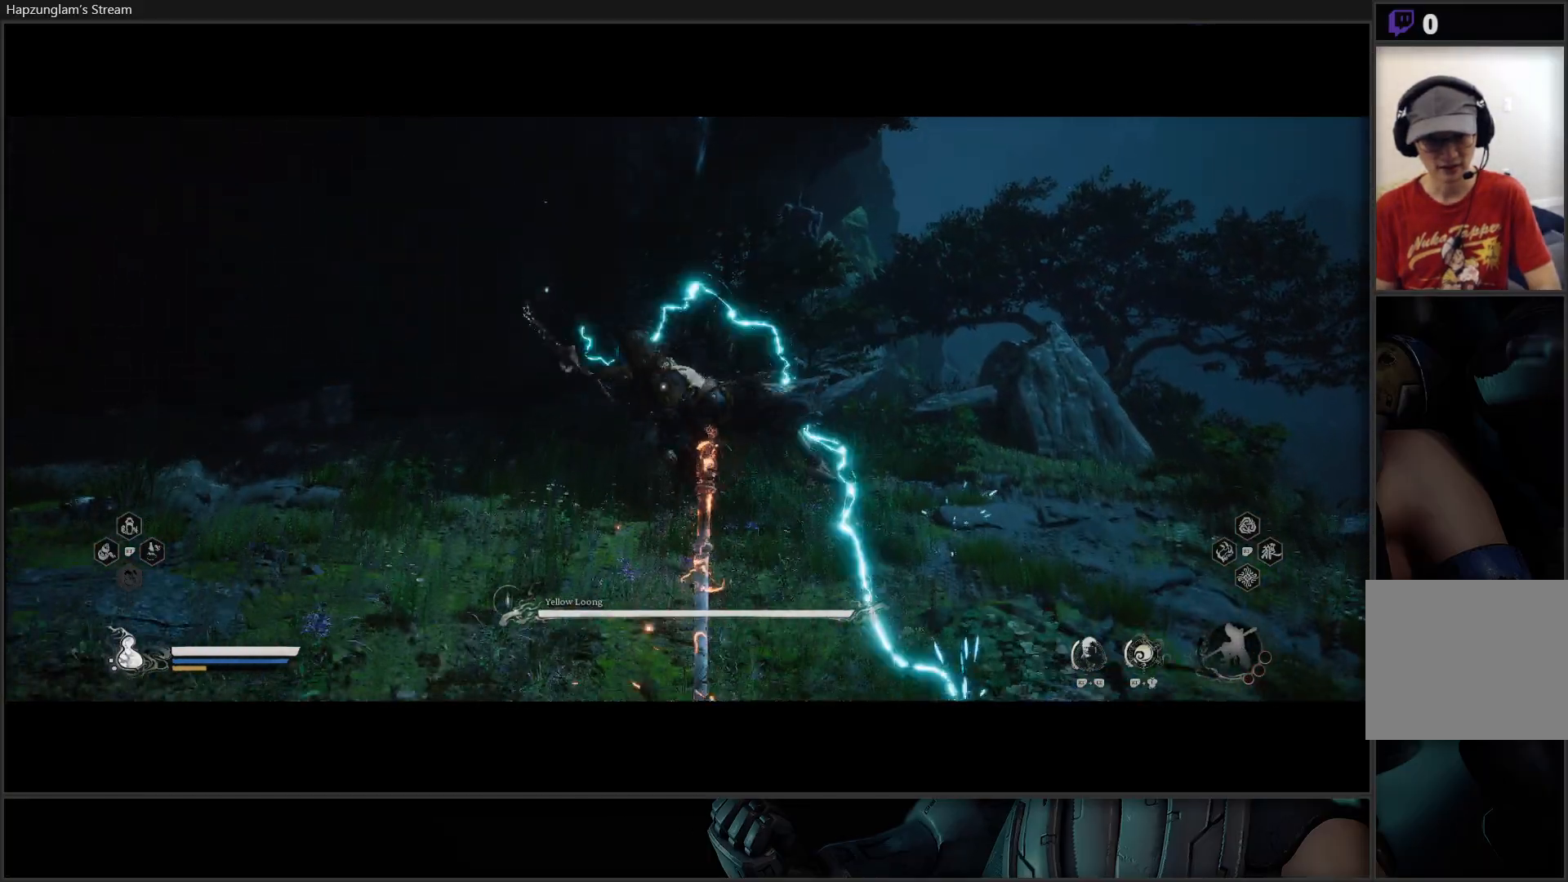
{"buttons": [], "left_stick": "center", "right_stick": "center", "events": []}
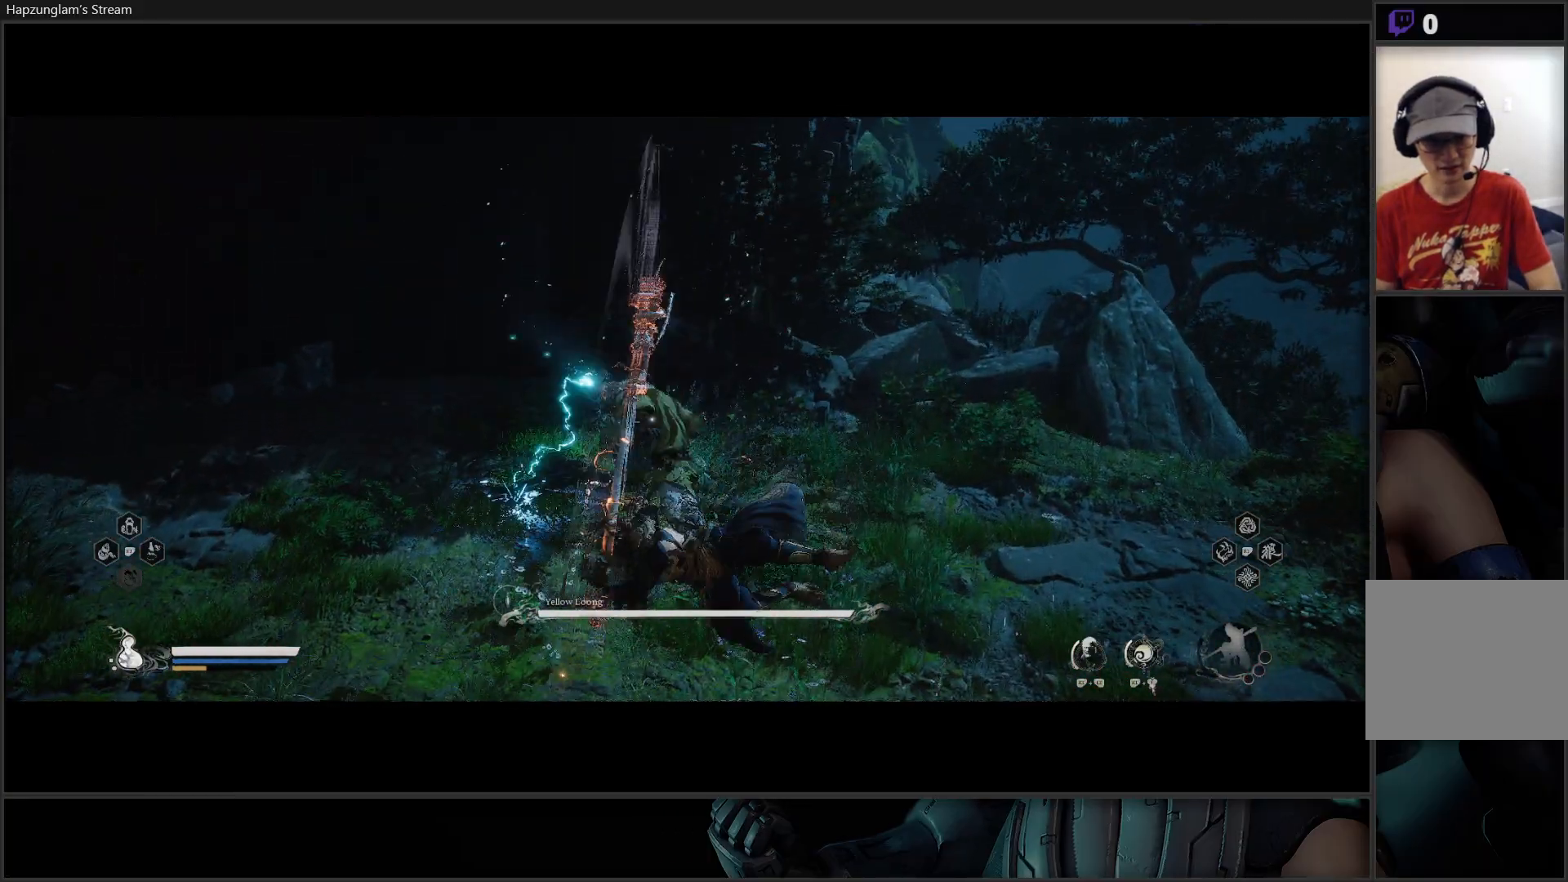
{"buttons": [], "left_stick": "center", "right_stick": "center", "events": []}
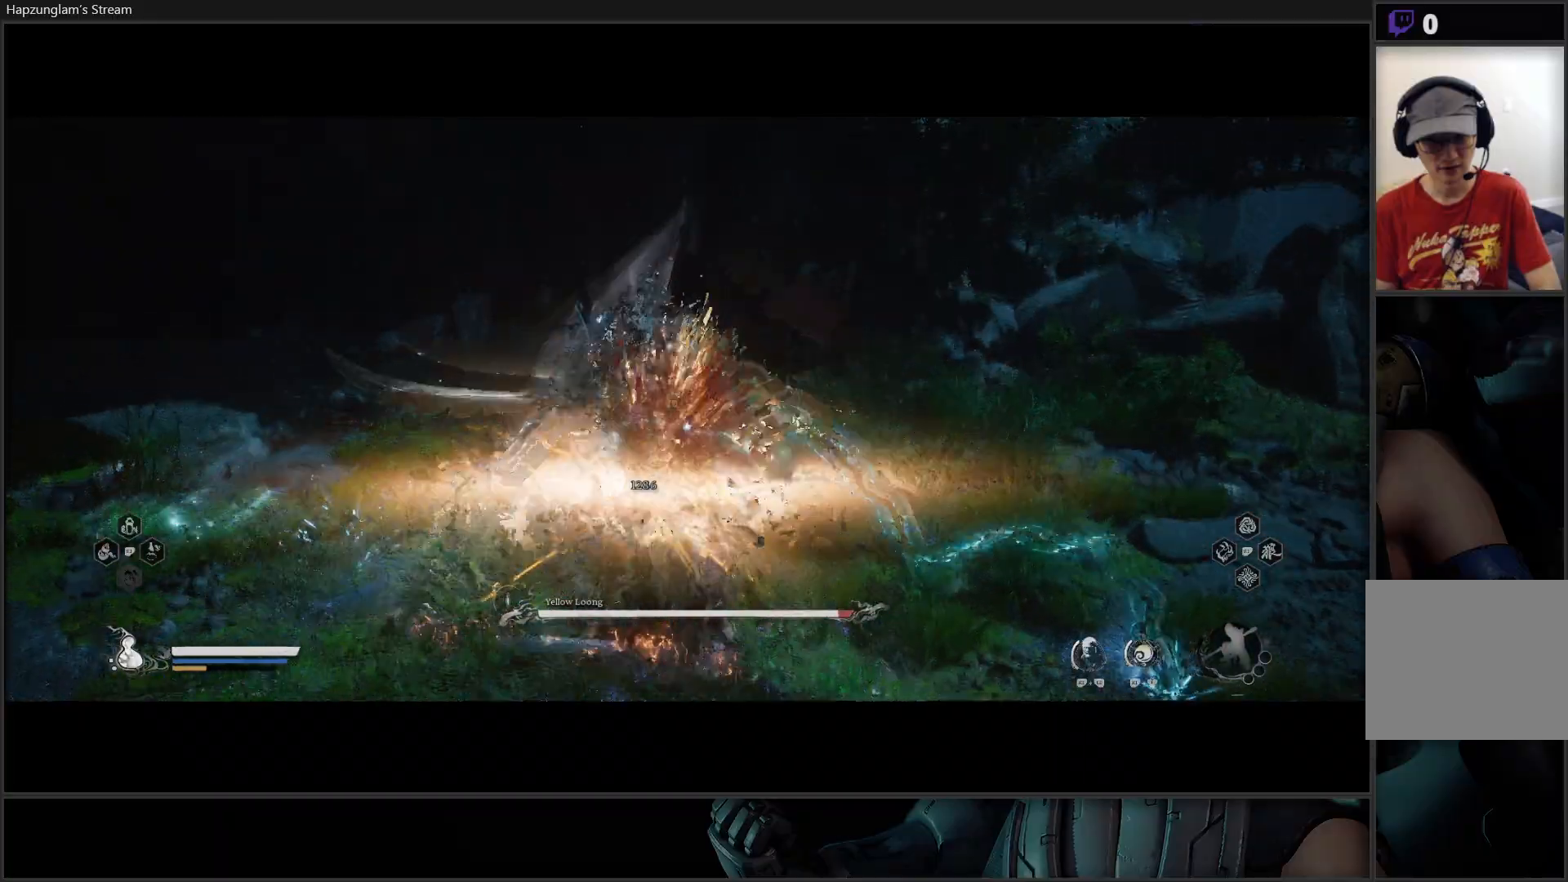
{"buttons": [], "left_stick": "up", "right_stick": "center", "events": [[484, "left_stick", "up"]]}
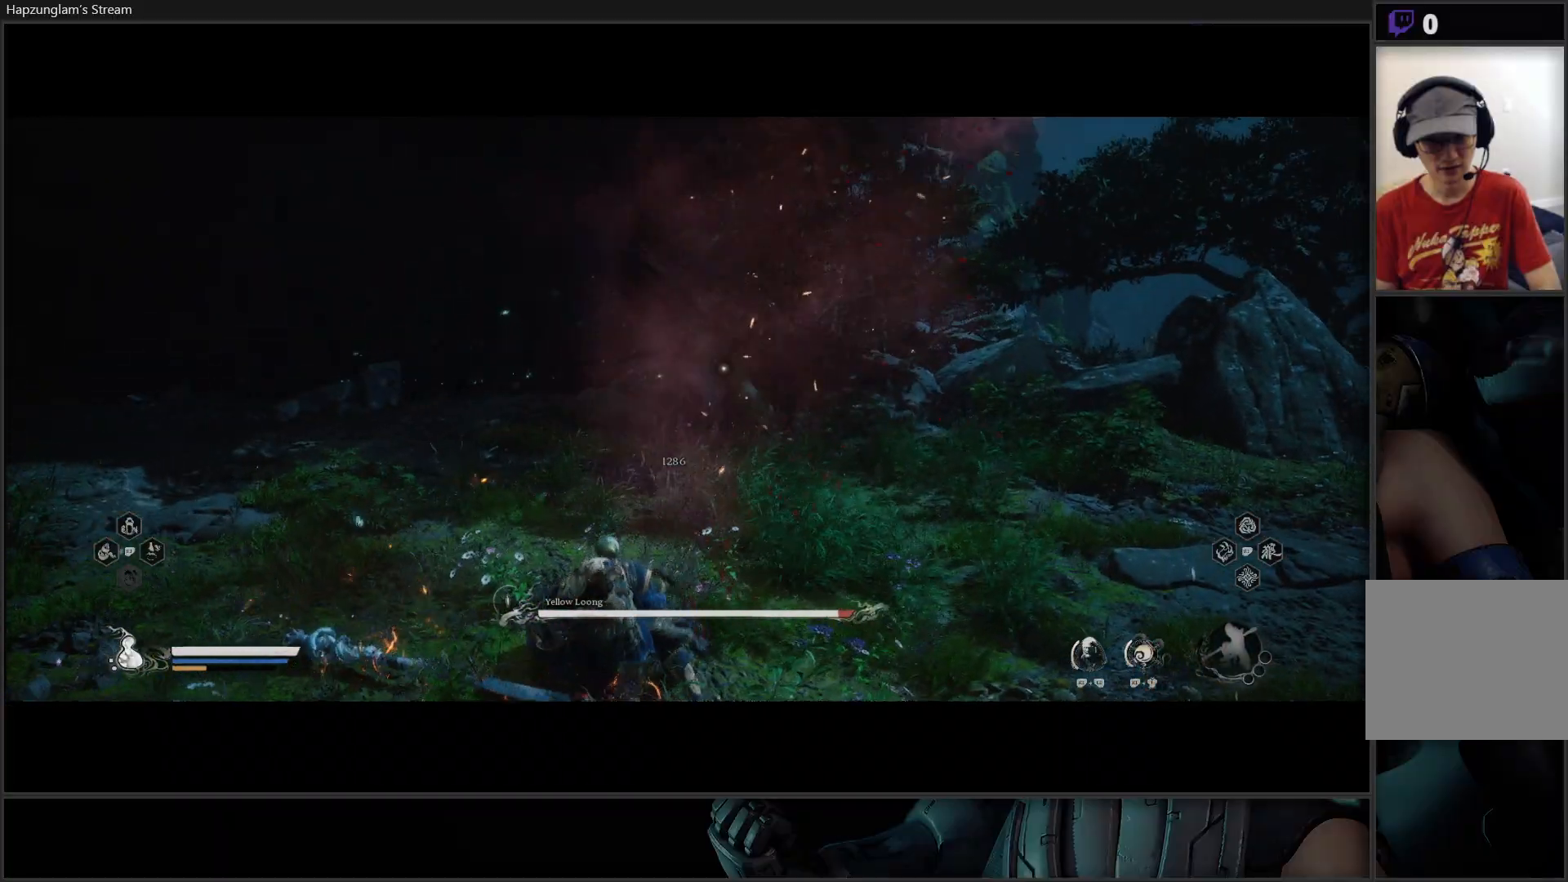
{"buttons": [], "left_stick": "up", "right_stick": "center", "events": [[50, "left_stick", "up-right"], [217, "B", "down"], [367, "B", "up"], [467, "left_stick", "up"]]}
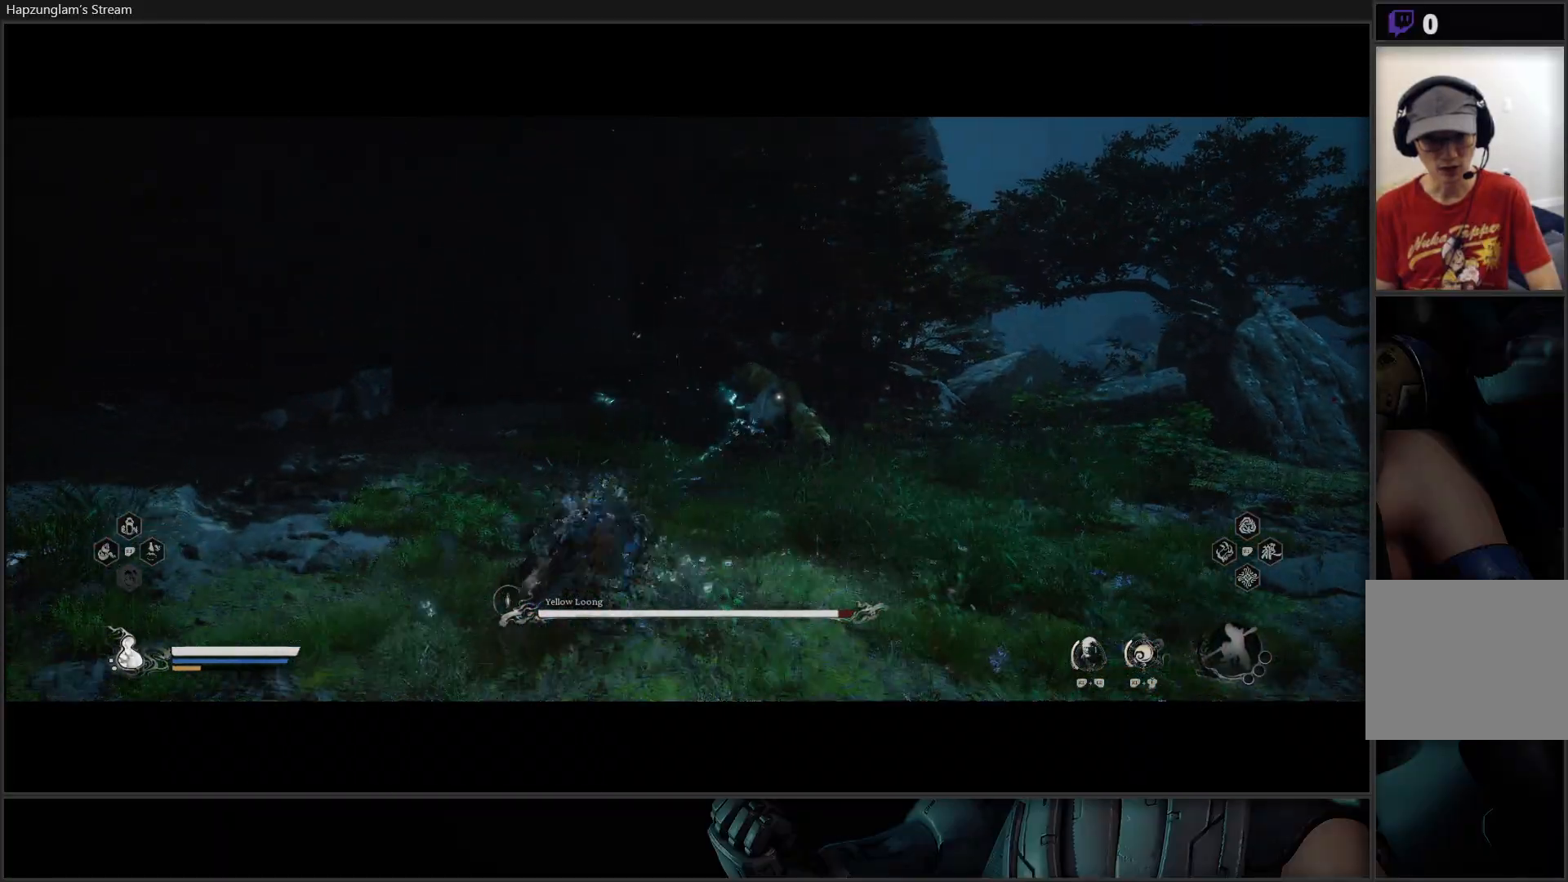
{"buttons": [], "left_stick": "up", "right_stick": "center", "events": []}
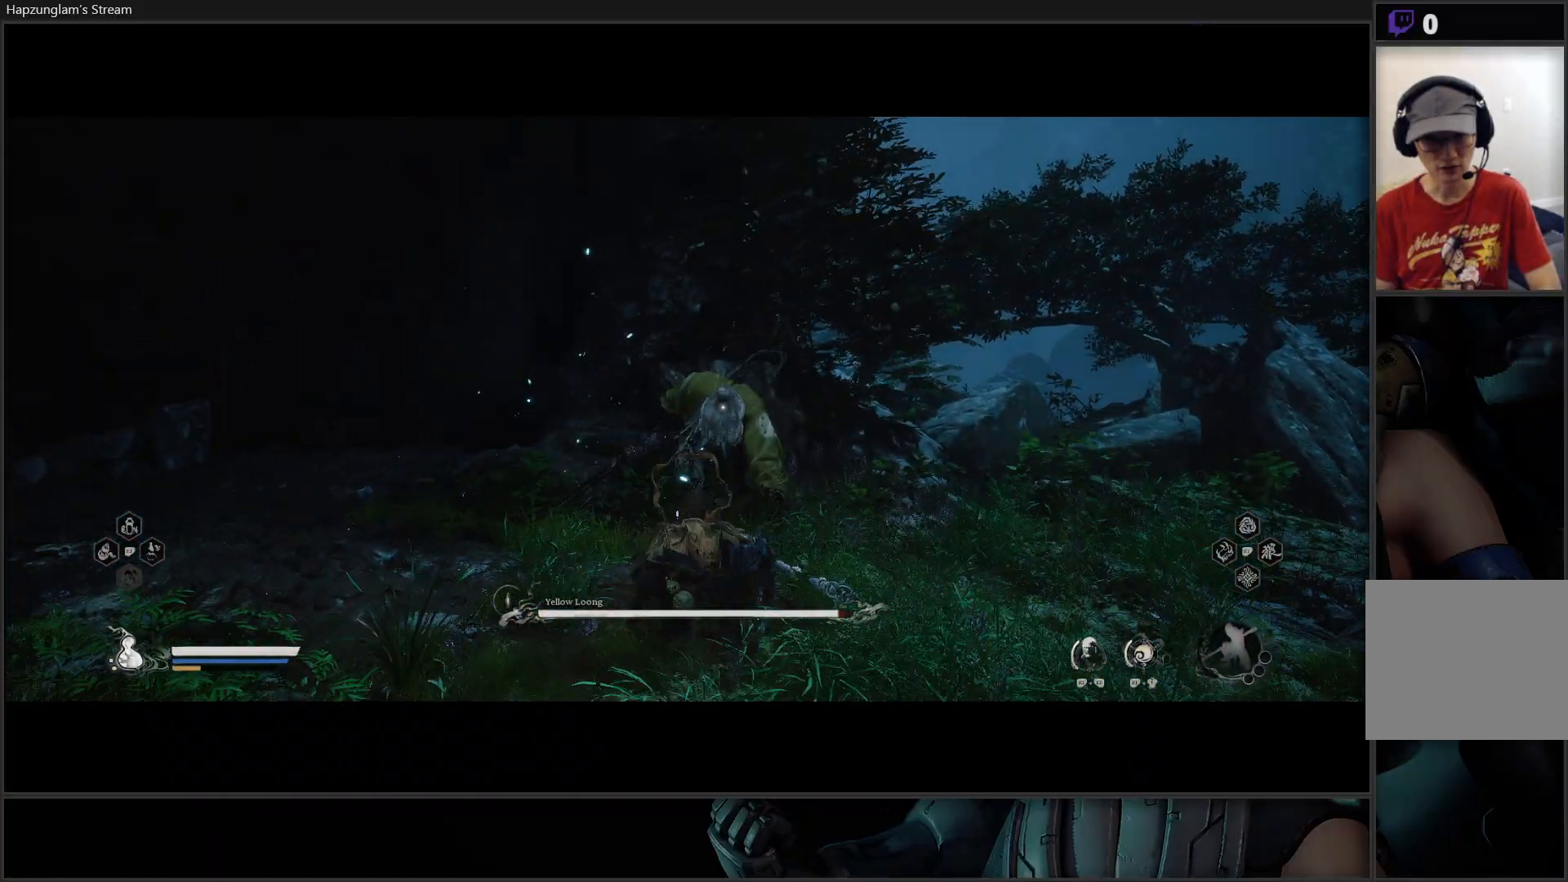
{"buttons": ["R2"], "left_stick": "center", "right_stick": "center", "events": [[267, "left_stick", "center"], [334, "L2", "down"], [351, "R2", "down"], [501, "L2", "up"]]}
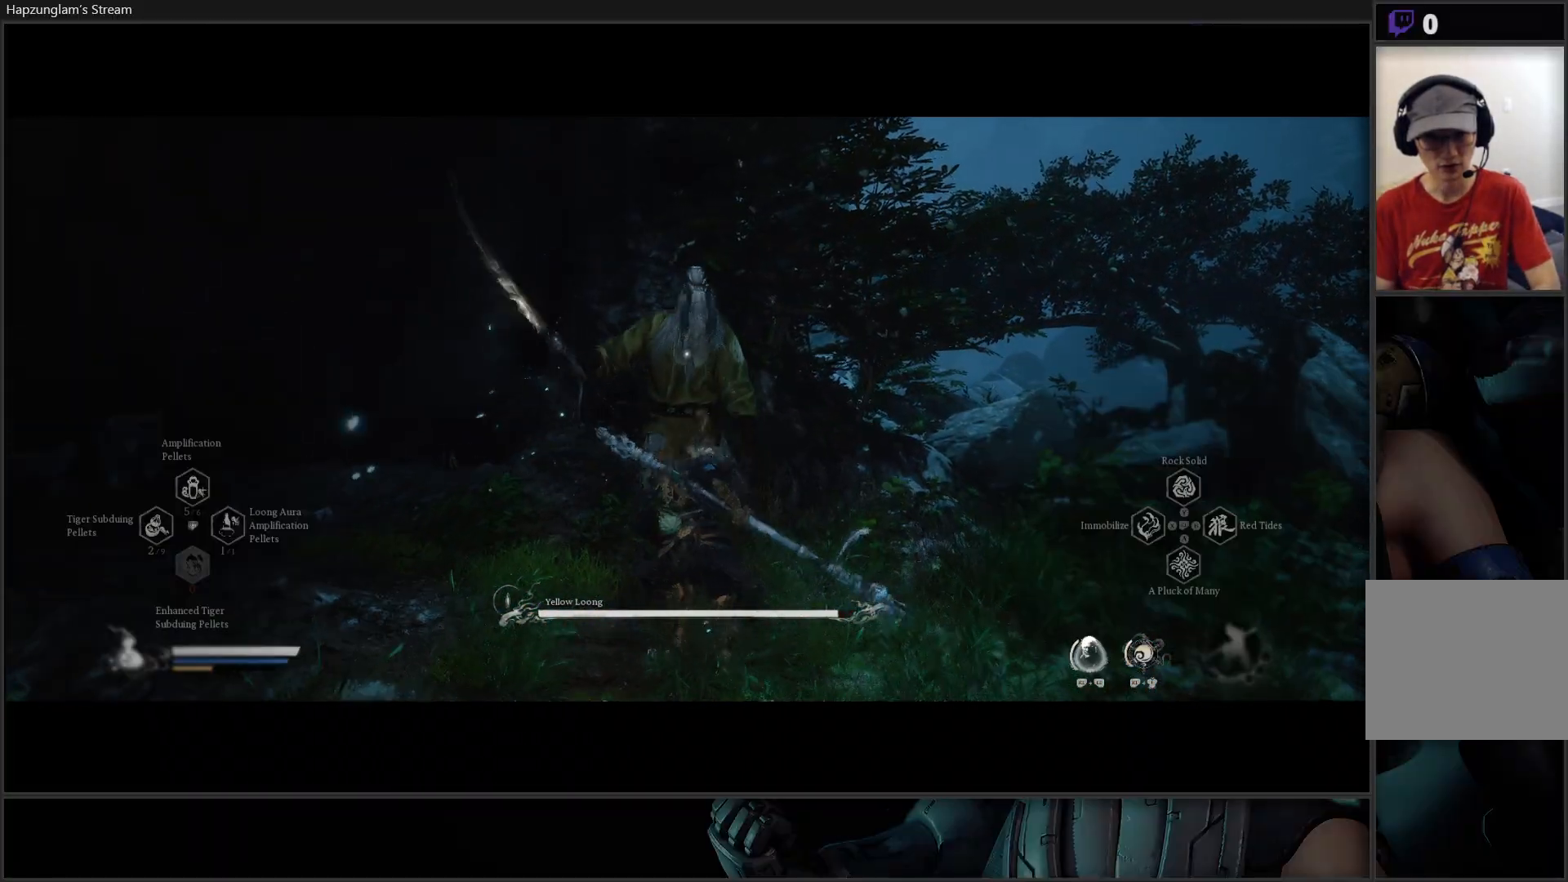
{"buttons": [], "left_stick": "center", "right_stick": "center", "events": [[33, "R2", "up"]]}
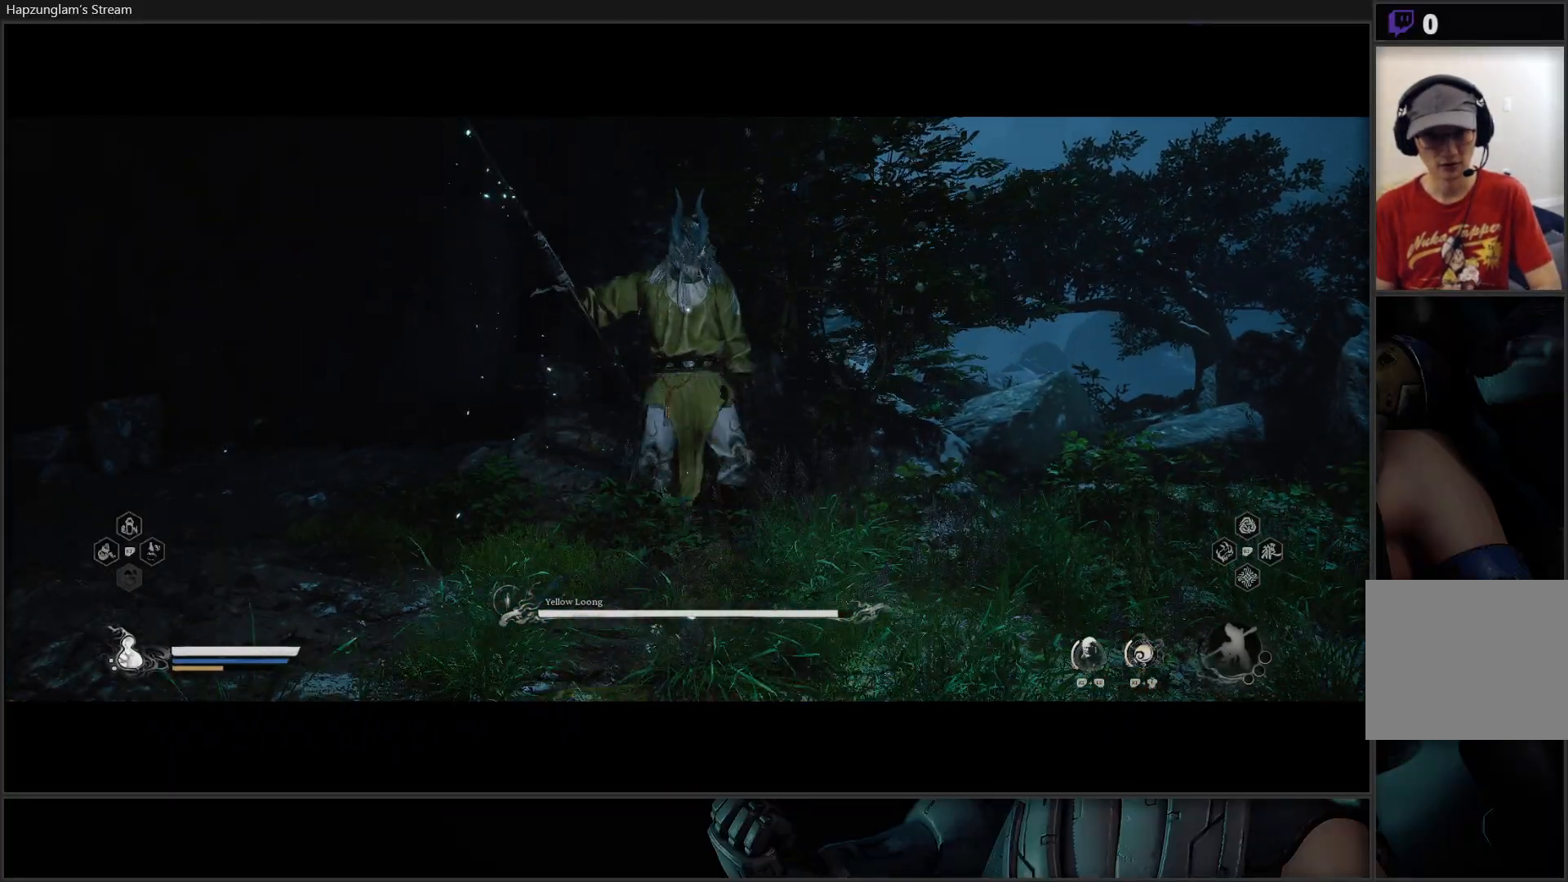
{"buttons": [], "left_stick": "center", "right_stick": "center", "events": []}
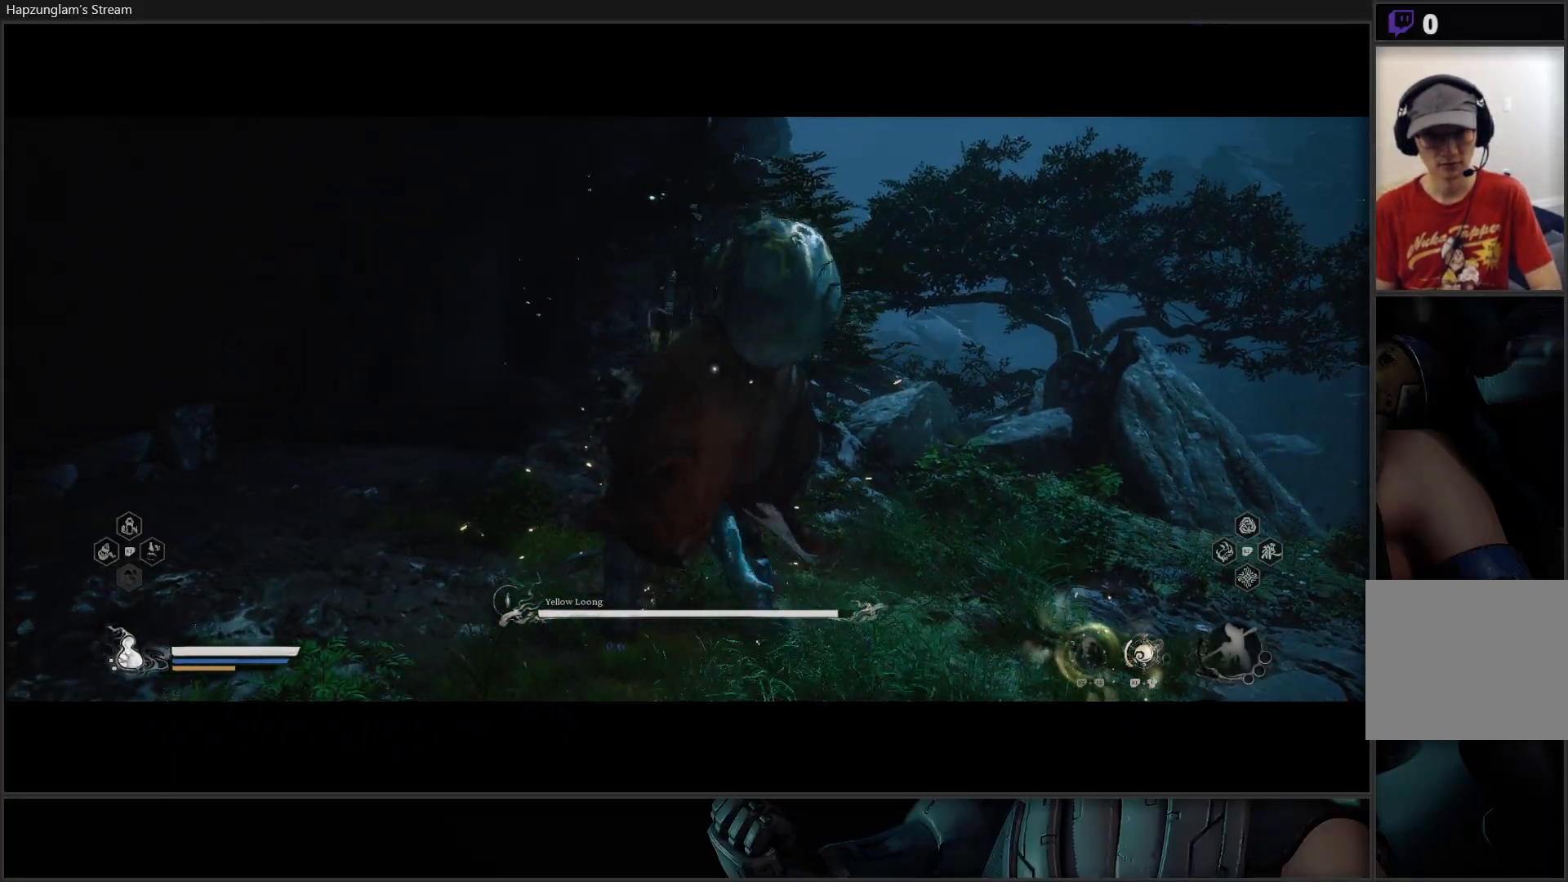
{"buttons": [], "left_stick": "center", "right_stick": "center", "events": []}
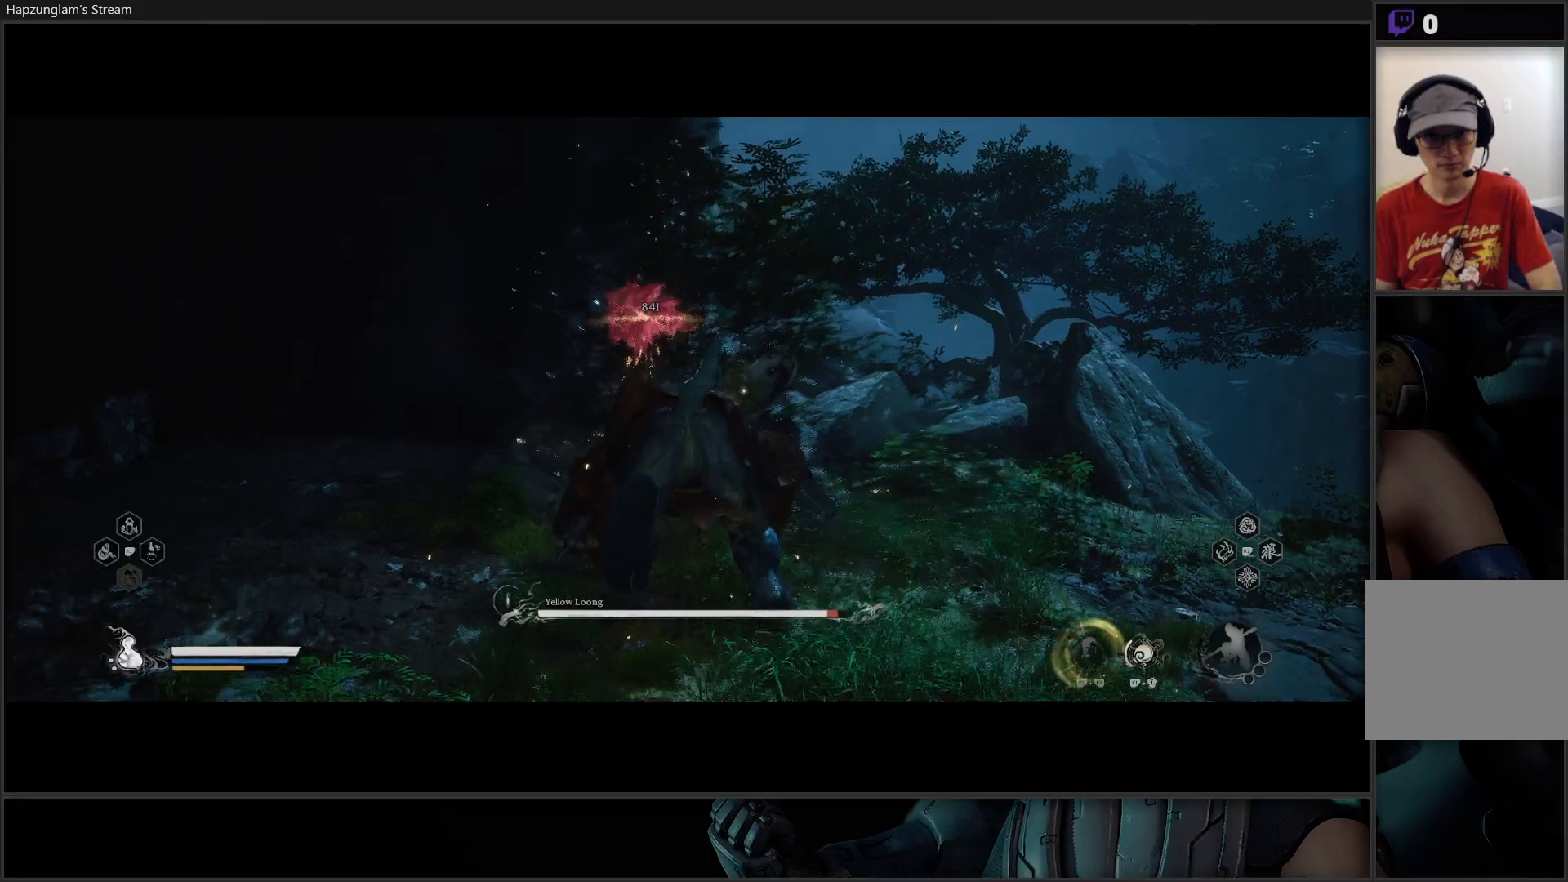
{"buttons": [], "left_stick": "up-right", "right_stick": "center", "events": [[467, "left_stick", "up-right"]]}
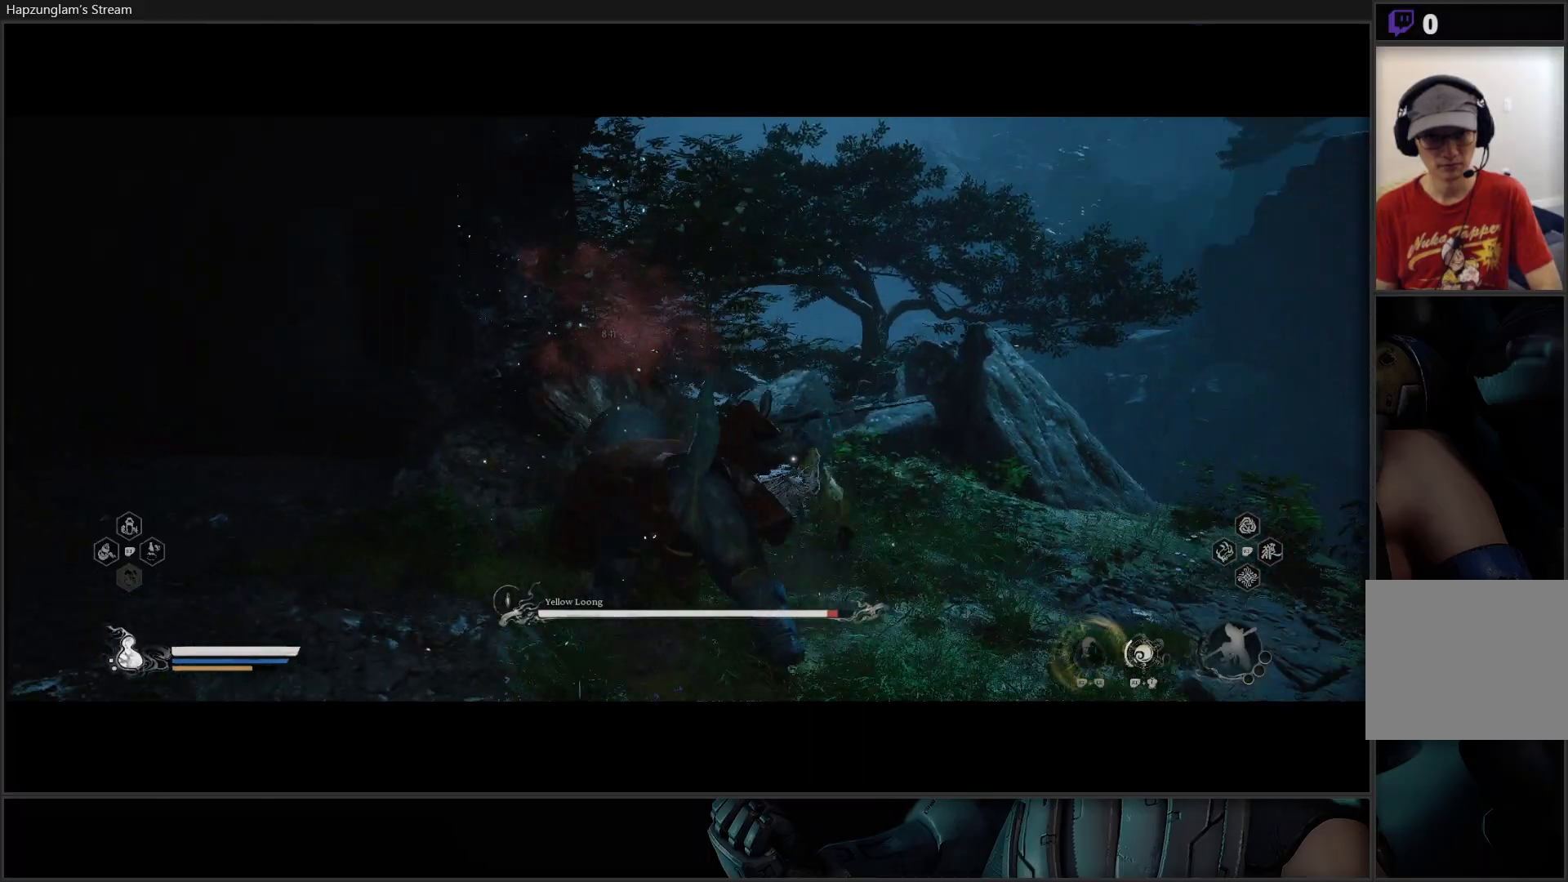
{"buttons": [], "left_stick": "up-right", "right_stick": "center", "events": []}
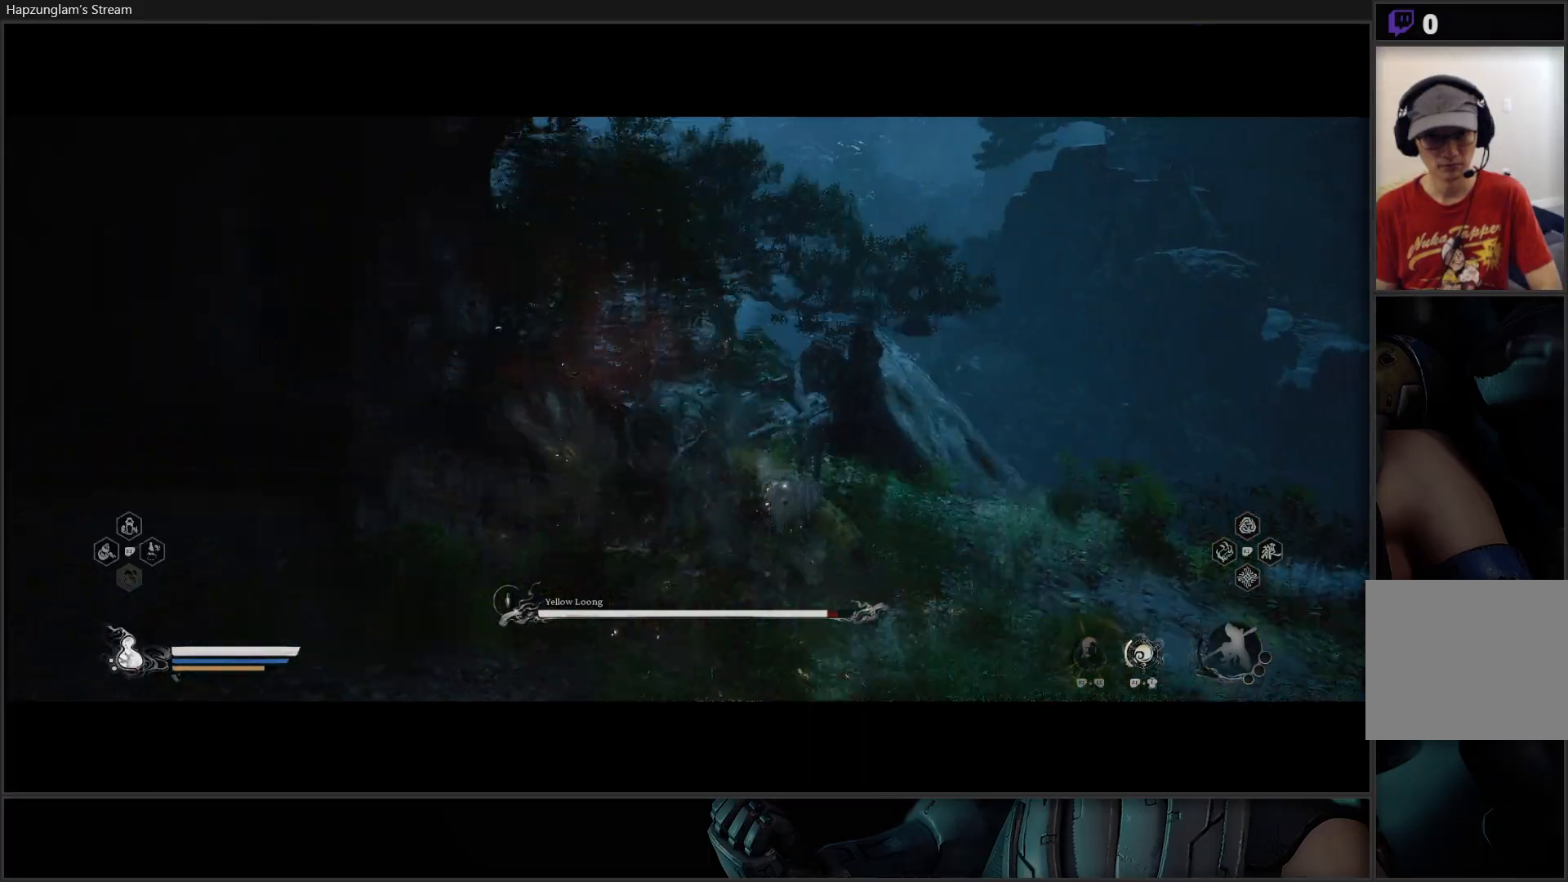
{"buttons": ["X"], "left_stick": "up", "right_stick": "center", "events": [[50, "X", "down"], [184, "X", "up"], [184, "left_stick", "up"], [234, "X", "down"], [317, "X", "up"], [384, "X", "down"], [434, "X", "up"], [501, "X", "down"]]}
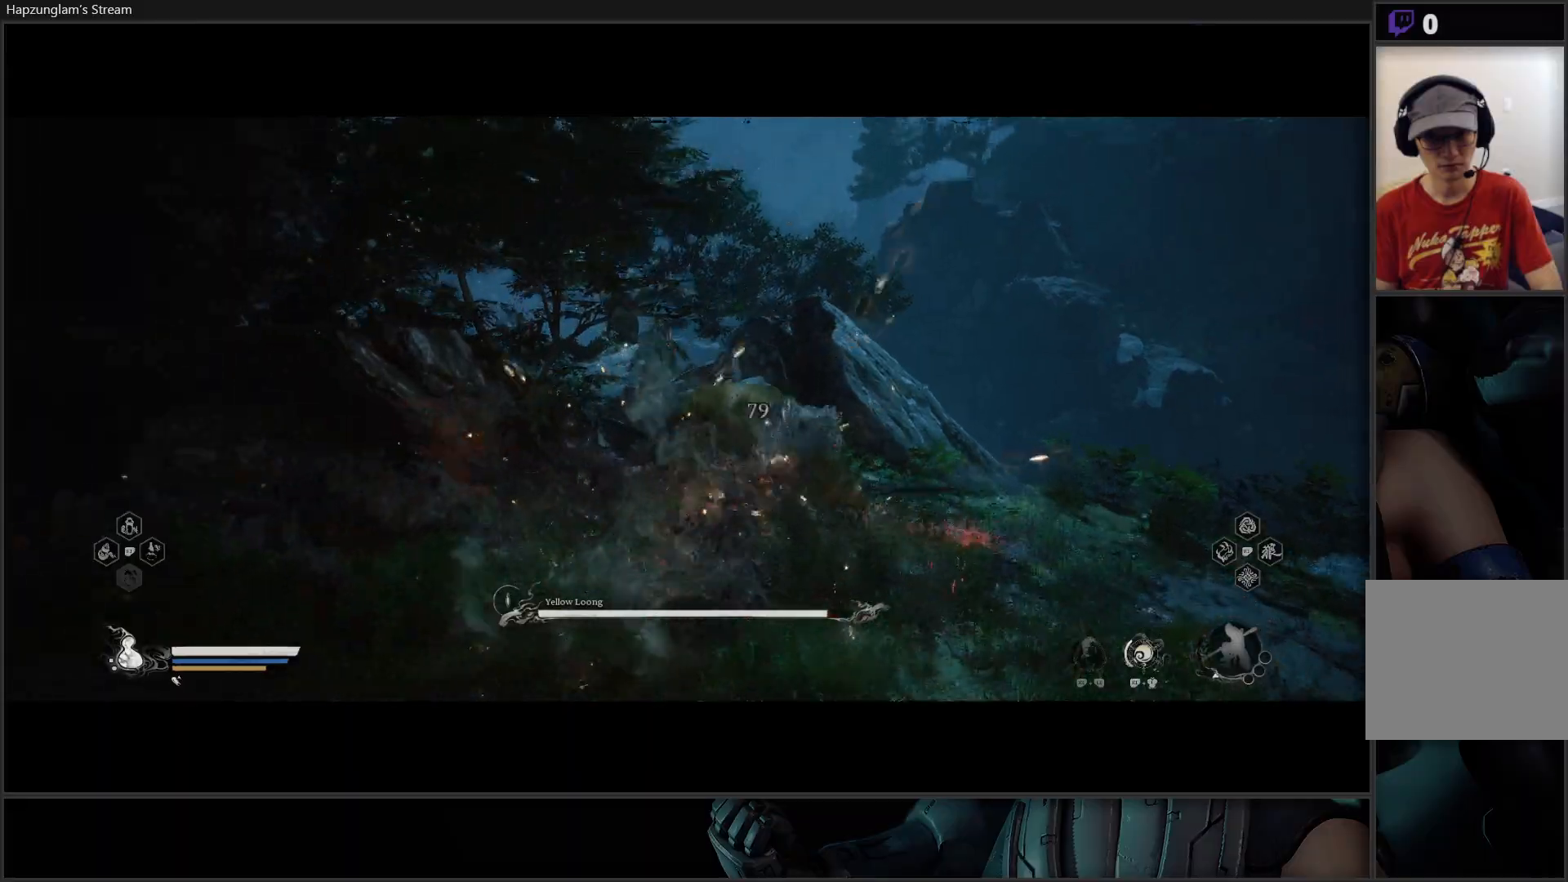
{"buttons": [], "left_stick": "center", "right_stick": "center", "events": [[83, "X", "up"], [150, "X", "down"], [217, "X", "up"], [300, "X", "down"], [317, "left_stick", "center"], [350, "X", "up"], [417, "X", "down"], [484, "X", "up"]]}
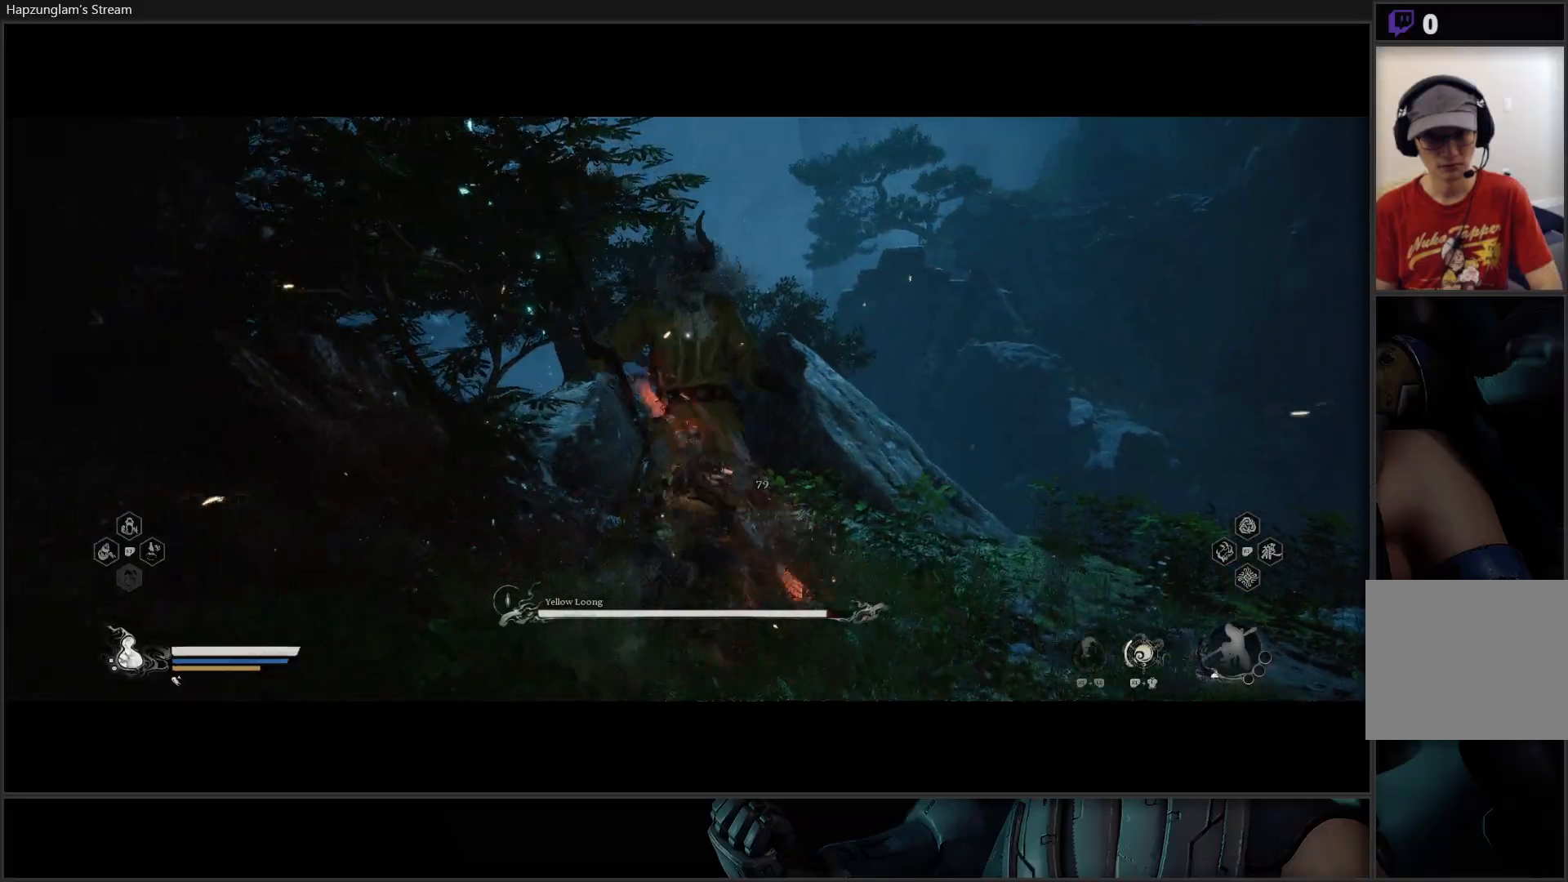
{"buttons": ["X"], "left_stick": "center", "right_stick": "center", "events": [[67, "X", "down"], [134, "X", "up"], [184, "X", "down"], [267, "X", "up"], [334, "X", "down"], [401, "X", "up"], [467, "X", "down"]]}
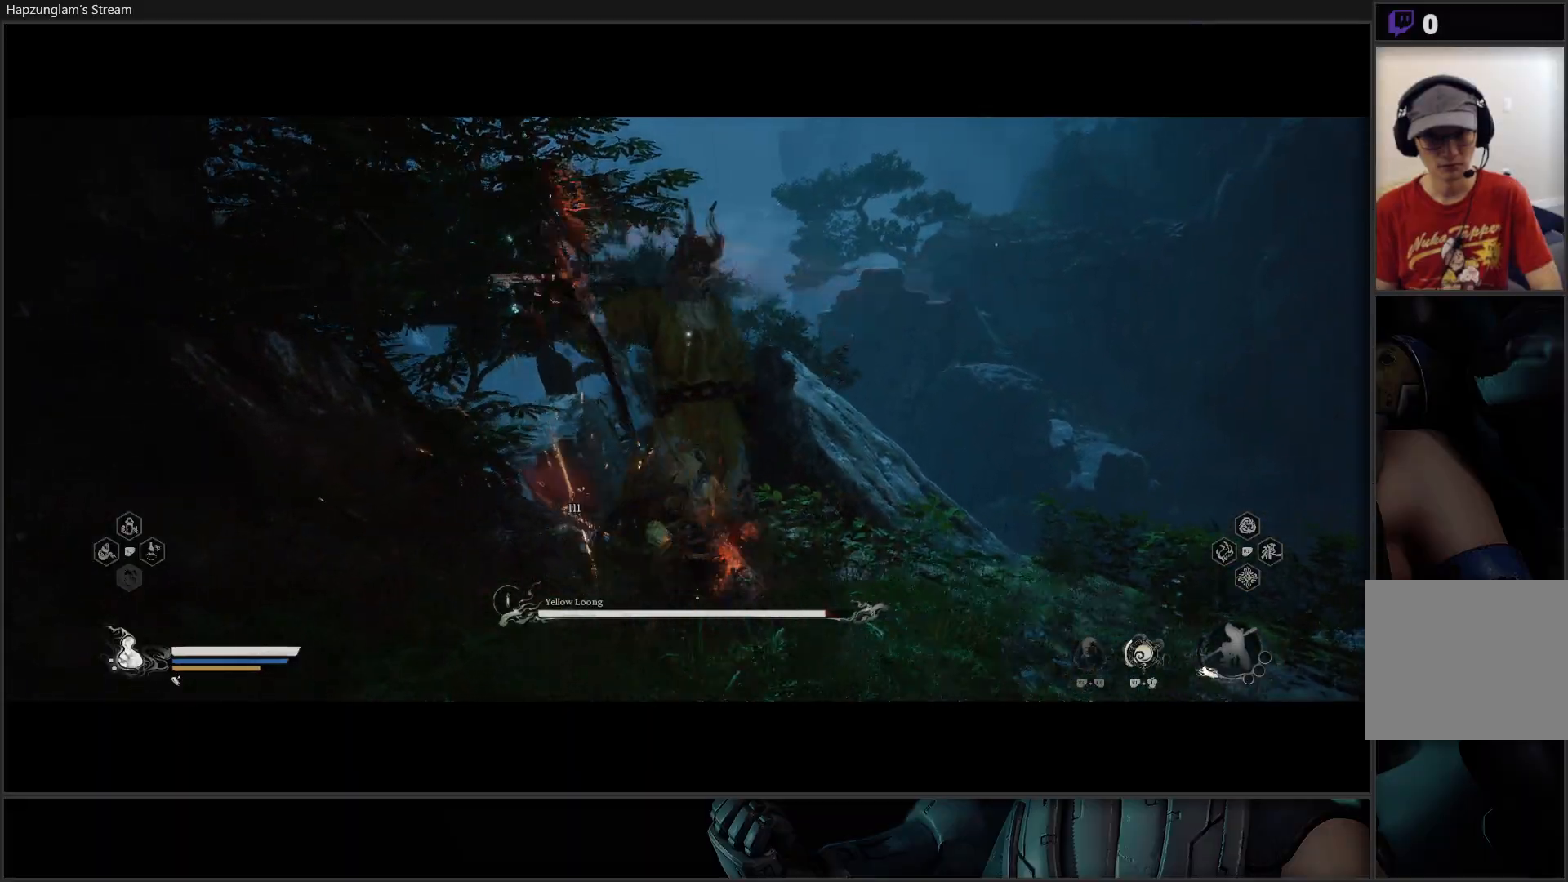
{"buttons": [], "left_stick": "down", "right_stick": "center", "events": [[50, "X", "up"], [283, "X", "down"], [367, "X", "up"], [500, "left_stick", "down"]]}
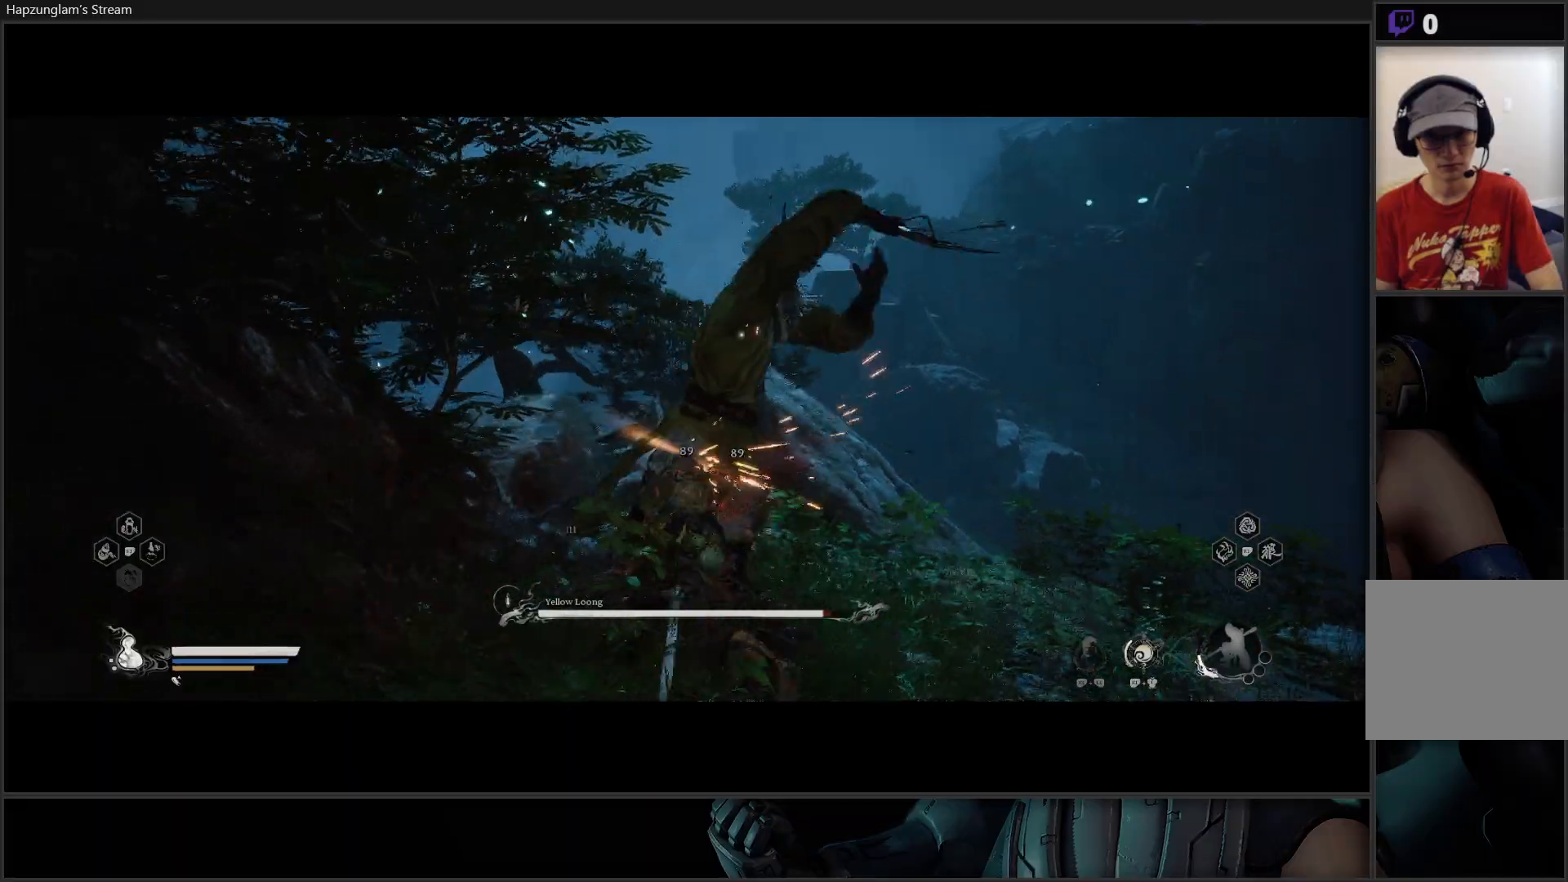
{"buttons": ["B"], "left_stick": "down", "right_stick": "center", "events": [[67, "B", "down"], [184, "B", "up"], [234, "B", "down"], [351, "B", "up"], [384, "B", "down"]]}
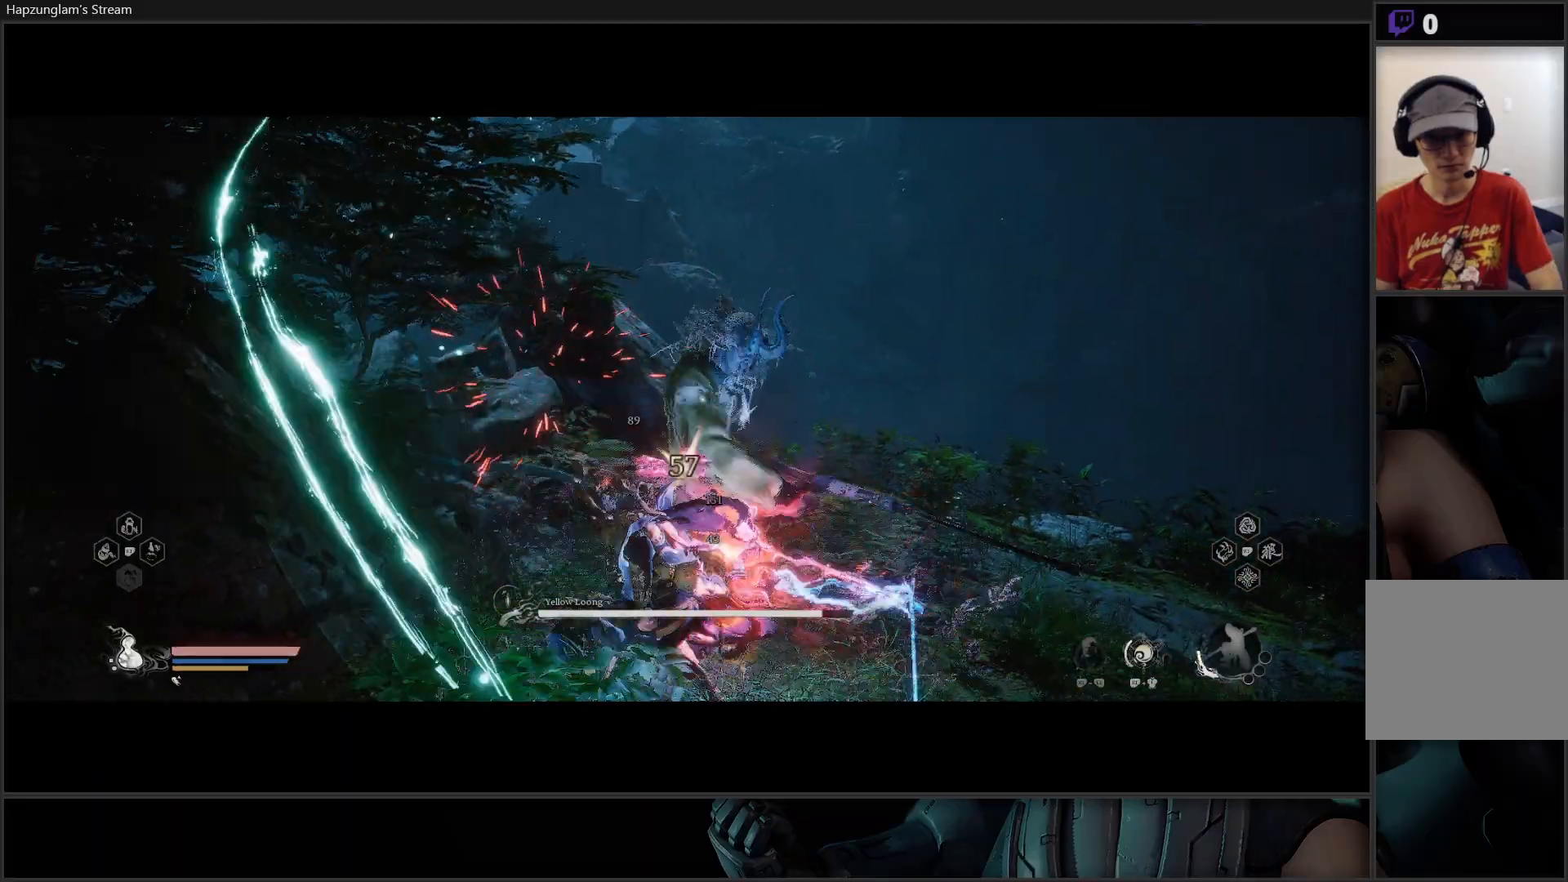
{"buttons": ["B"], "left_stick": "down-right", "right_stick": "center", "events": [[16, "B", "up"], [300, "left_stick", "down-right"], [367, "B", "down"], [467, "B", "up"], [500, "B", "down"]]}
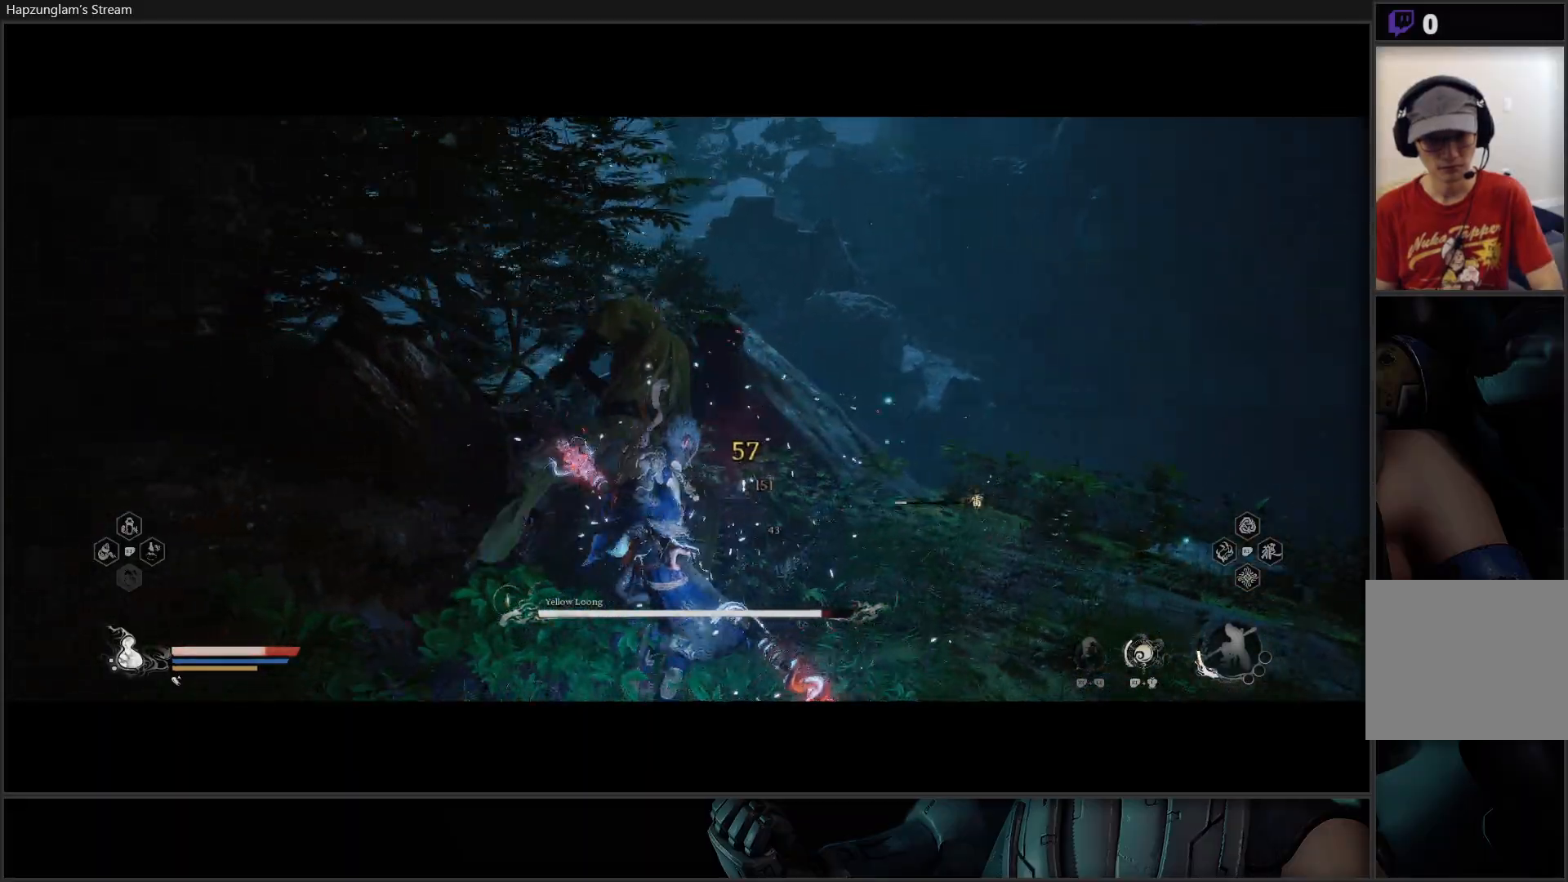
{"buttons": [], "left_stick": "down-right", "right_stick": "center", "events": [[117, "B", "up"], [184, "B", "down"], [284, "B", "up"], [334, "B", "down"], [467, "B", "up"]]}
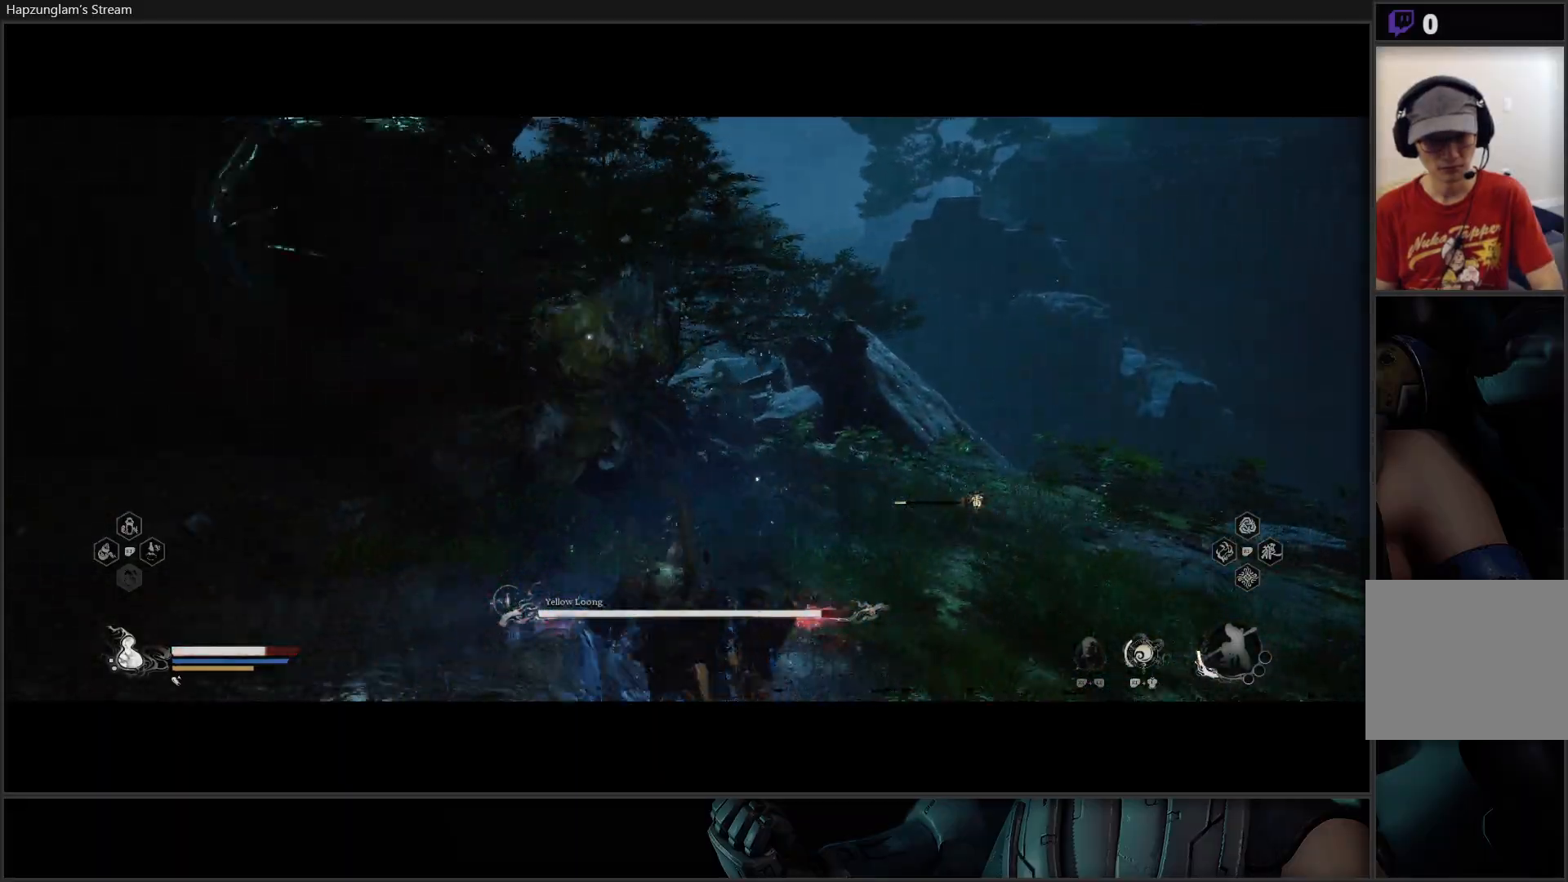
{"buttons": [], "left_stick": "down-right", "right_stick": "center", "events": [[100, "B", "down"], [233, "B", "up"], [267, "B", "down"], [383, "B", "up"]]}
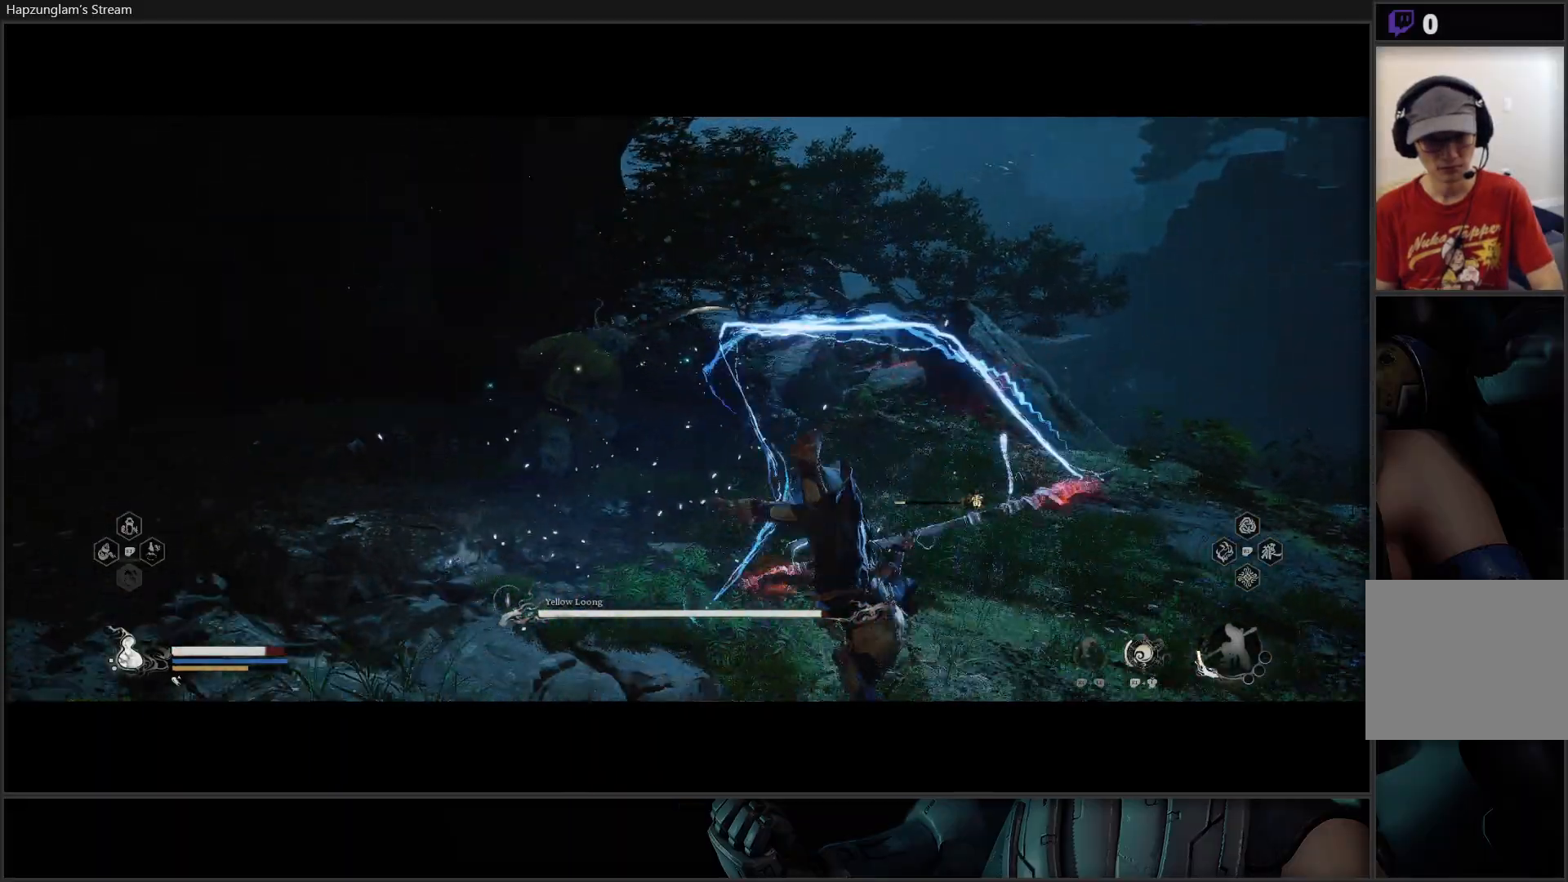
{"buttons": [], "left_stick": "down-right", "right_stick": "center", "events": [[134, "left_stick", "down"], [401, "left_stick", "down-right"]]}
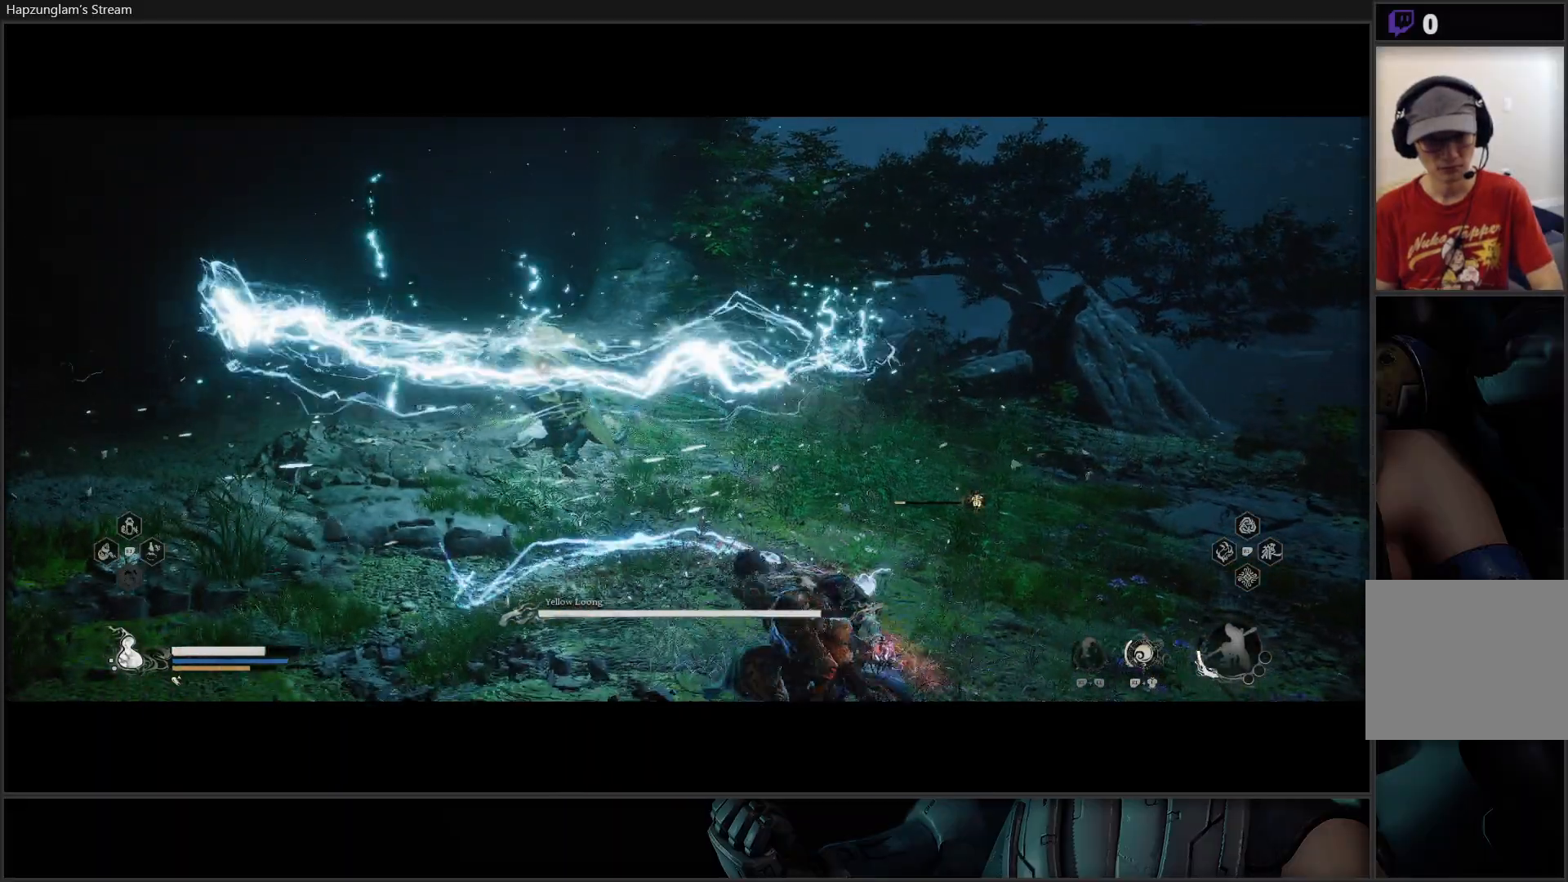
{"buttons": ["X", "L3"], "left_stick": "up", "right_stick": "center", "events": [[167, "left_stick", "up"], [300, "L3", "down"], [350, "X", "down"], [417, "X", "up"], [500, "X", "down"]]}
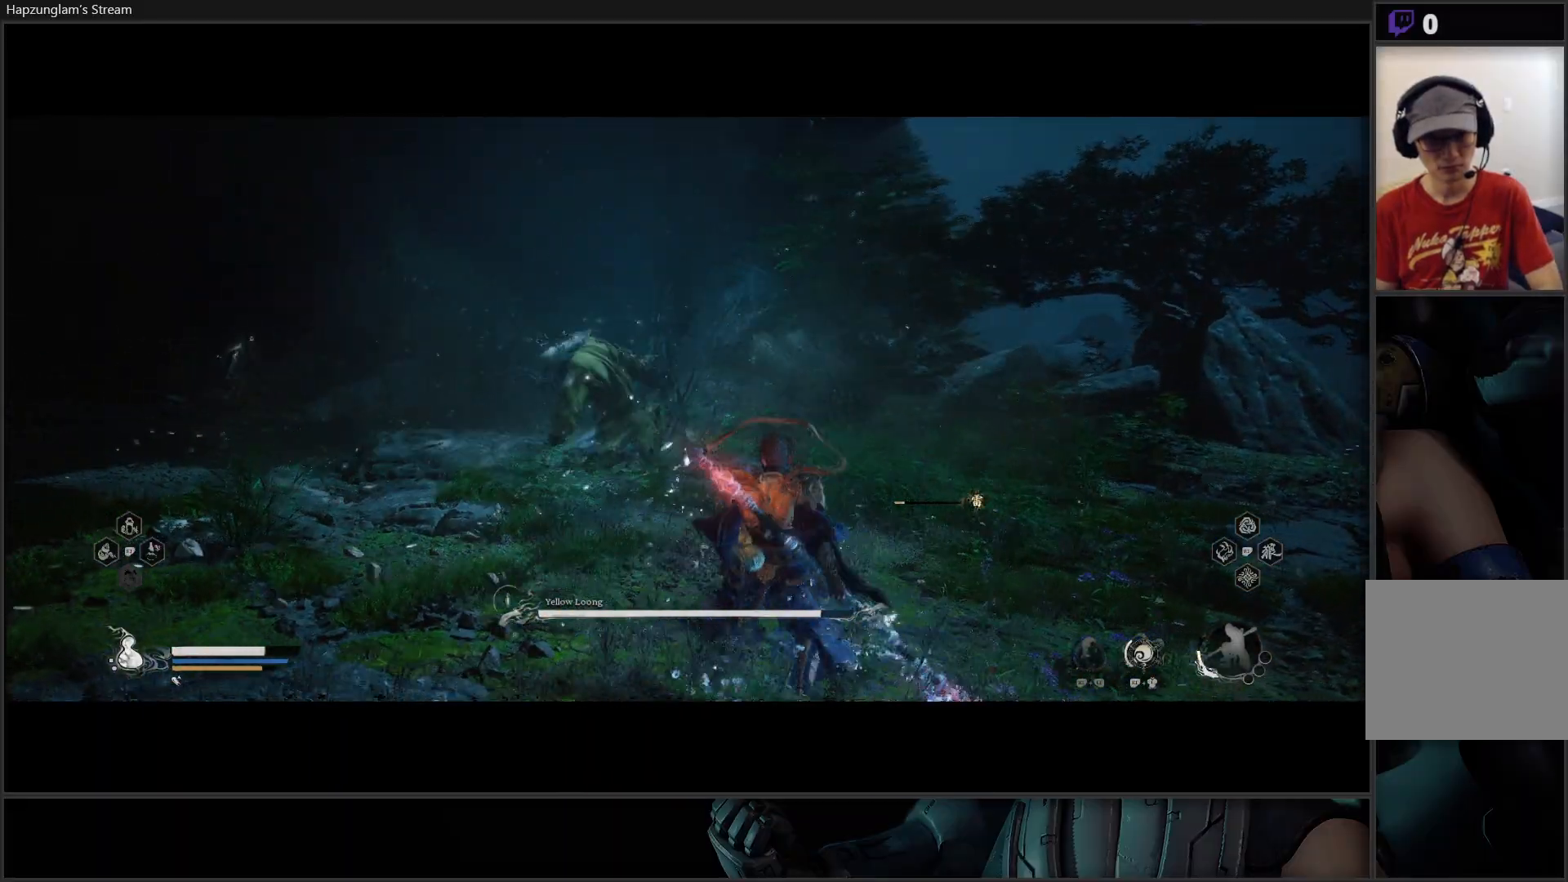
{"buttons": ["X"], "left_stick": "up", "right_stick": "center", "events": [[67, "L3", "up"], [100, "X", "up"], [134, "X", "down"], [250, "X", "up"], [301, "X", "down"], [401, "X", "up"], [451, "X", "down"]]}